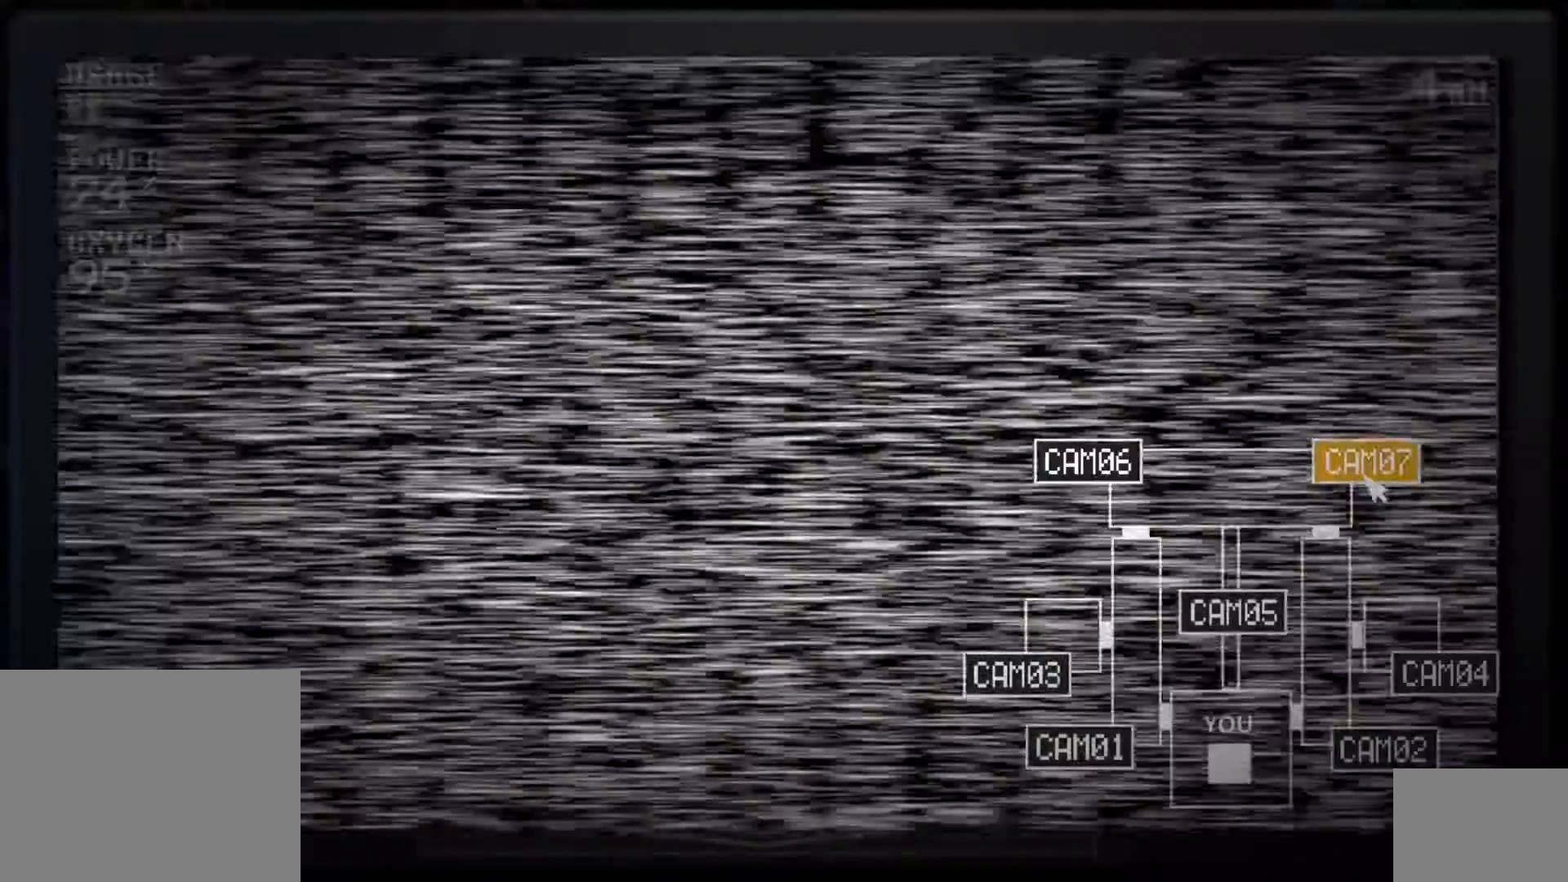
Gameplay with keyboard and mouse; each line is a JSON object with the keys and mouse buttons held at the frame after it. "events" lists presses ("down") and releases ("up") of "a", "ctrl", "d", "e", "q", "s", "shift", "space", "w", "mouse_left", "mouse_wheel" and "mouse_right" between this image and that frame as [ms after this image, input, new state], when the widget could be followed in between. "mouse_left", "mouse_wheel", "mouse_right" = the "left", "wheel", "right" buttons of the "mouse" list. No other keys are recorded. "wheel" means that the mouse wheel is clicked or scrolled. Mouse movement is not recorded.
{"keys": [], "mouse": ["left"], "events": [[100, "s", "down"], [200, "s", "up"], [283, "mouse_left", "down"], [367, "mouse_left", "up"], [467, "mouse_left", "down"]]}
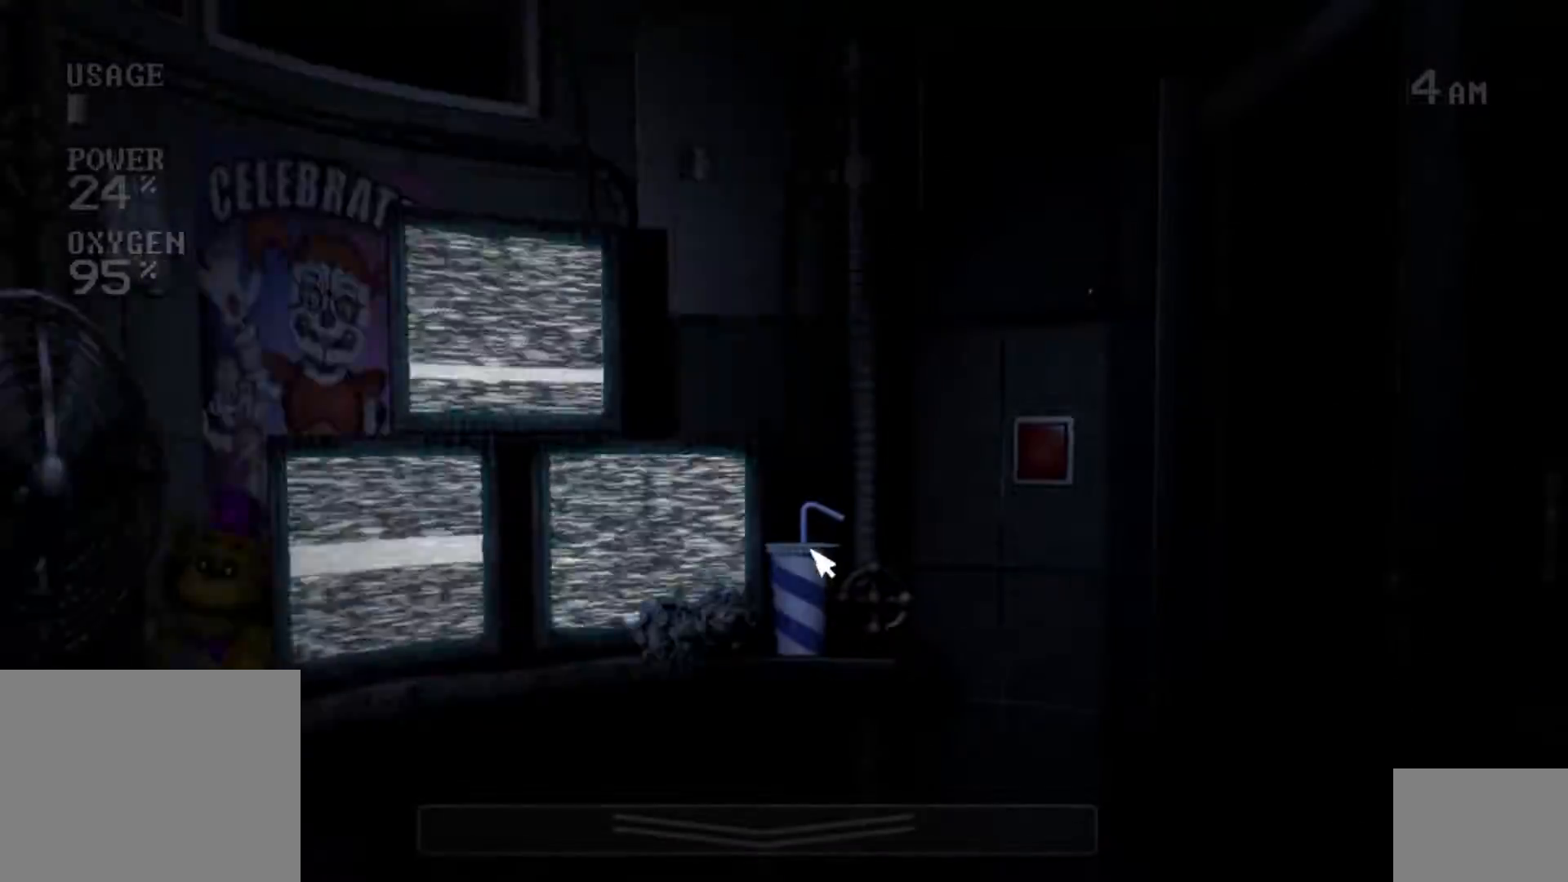
{"keys": ["s"], "mouse": [], "events": [[33, "mouse_left", "up"], [133, "mouse_left", "down"], [217, "mouse_left", "up"], [333, "mouse_left", "down"], [383, "mouse_left", "up"], [467, "s", "down"]]}
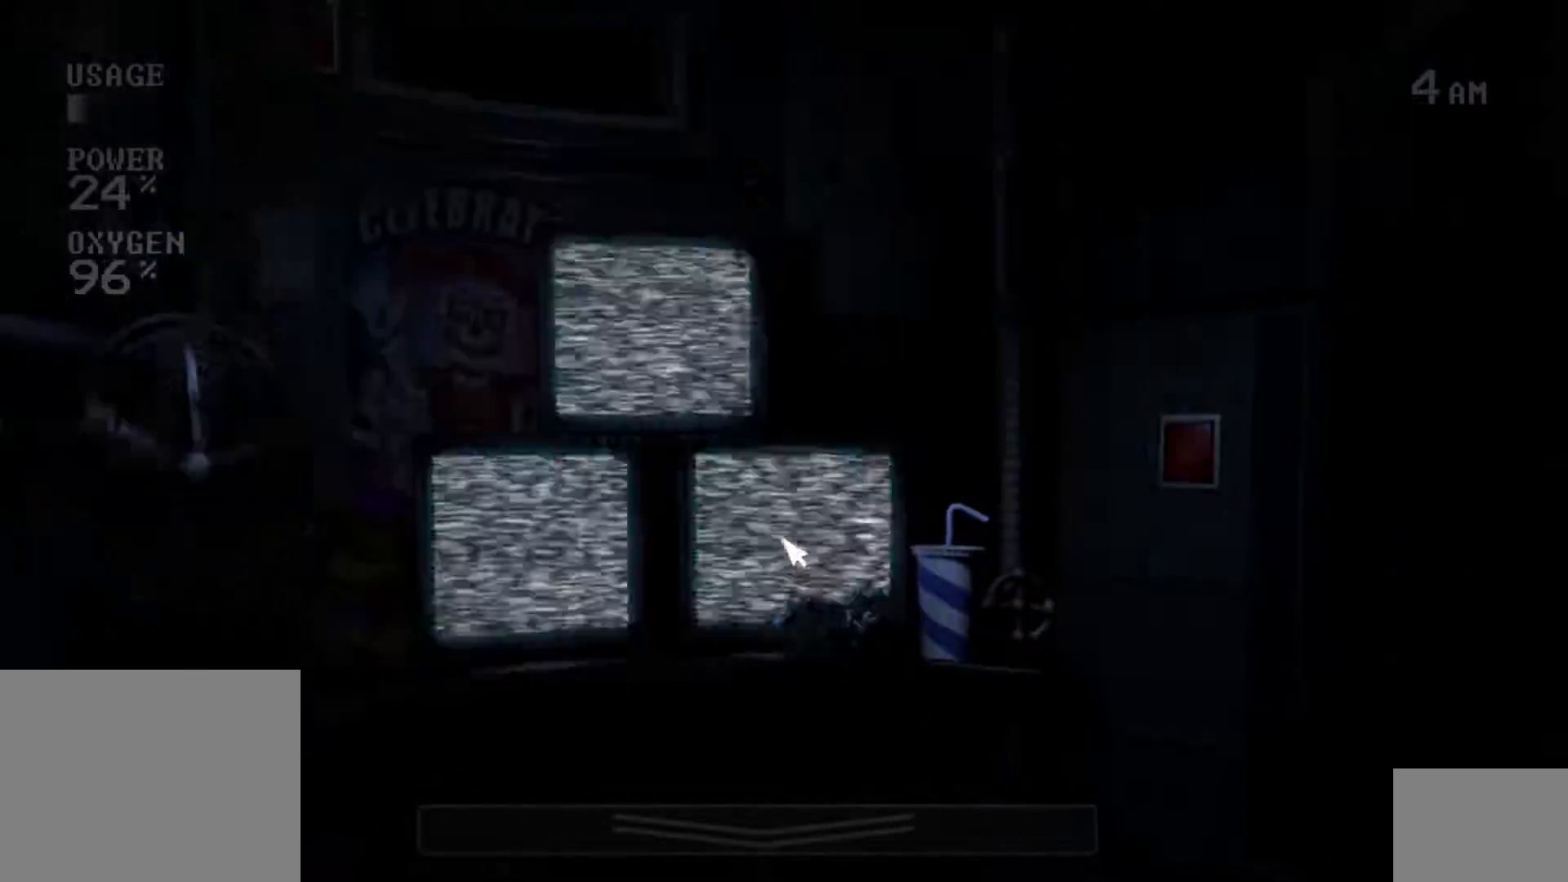
{"keys": [], "mouse": [], "events": [[100, "s", "up"]]}
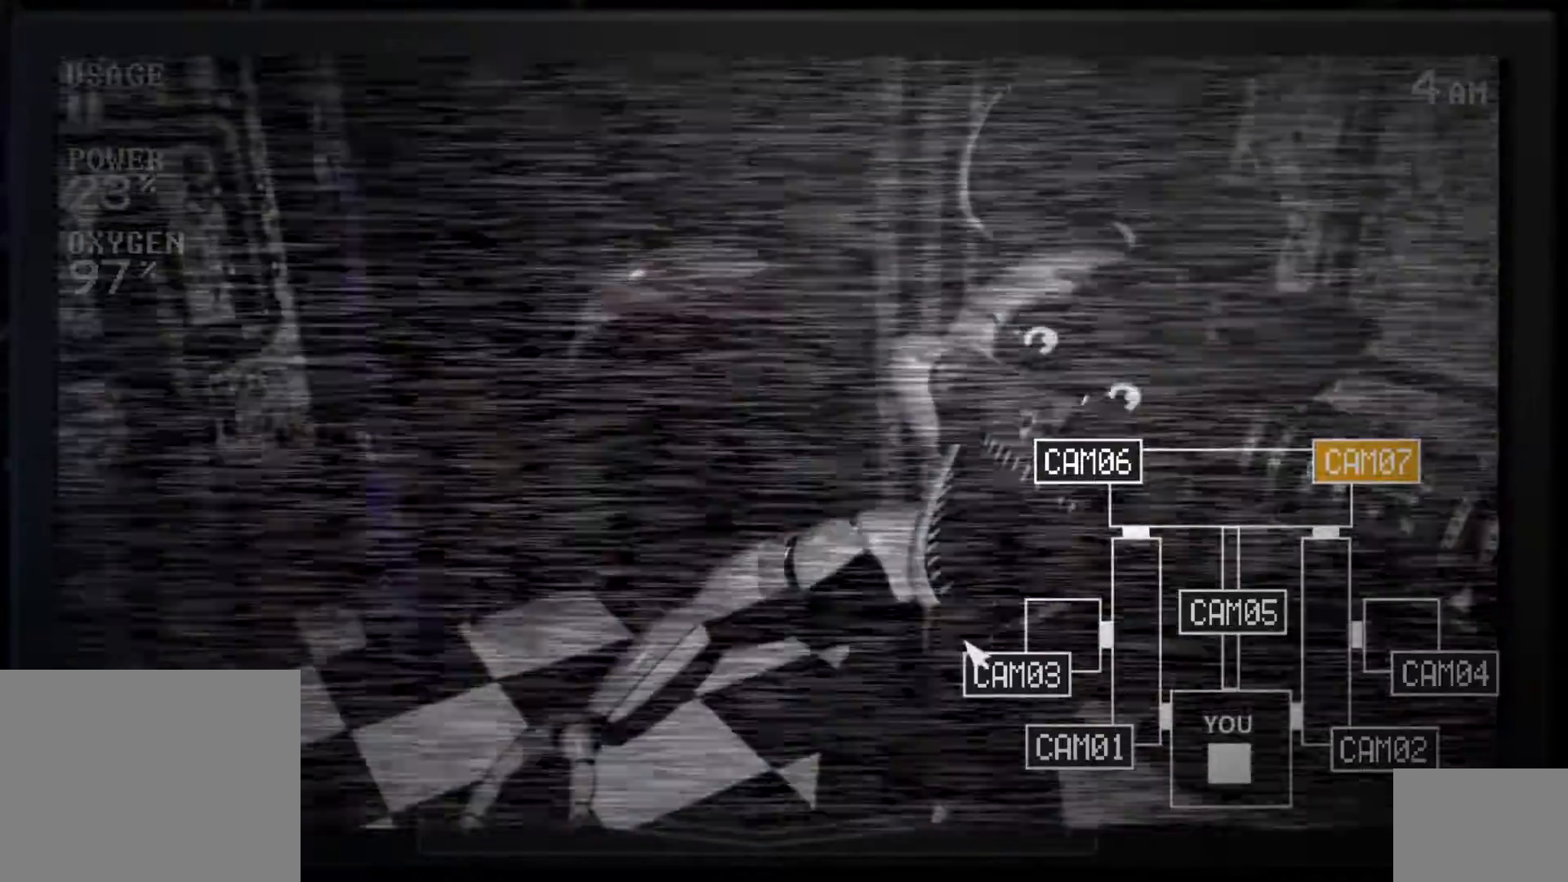
{"keys": [], "mouse": [], "events": [[83, "mouse_left", "down"], [167, "mouse_left", "up"], [317, "s", "down"], [450, "s", "up"]]}
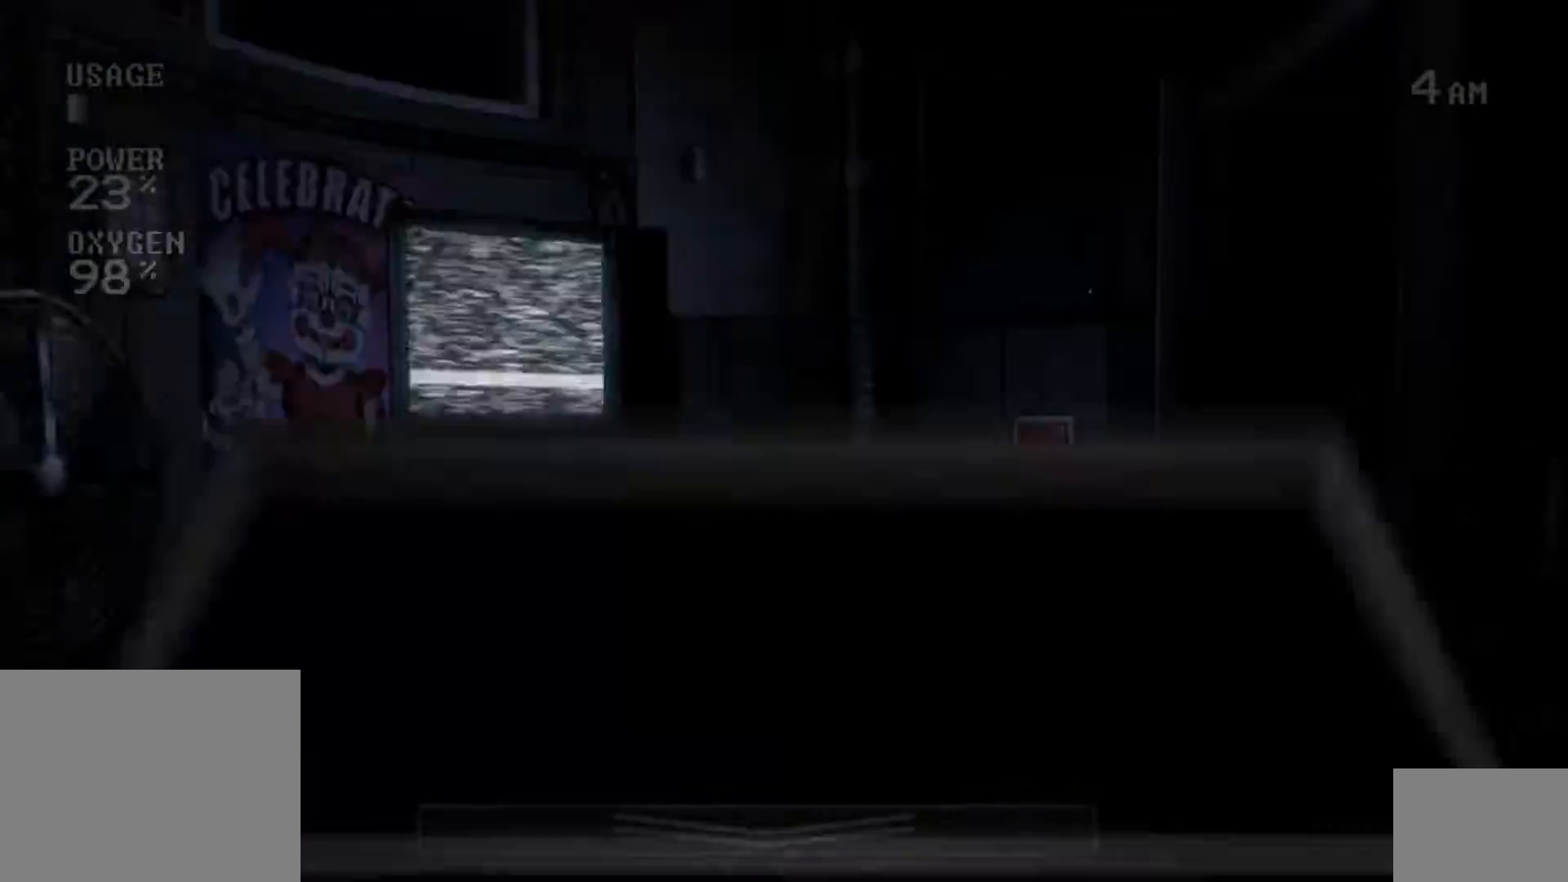
{"keys": [], "mouse": [], "events": [[50, "mouse_left", "down"], [117, "mouse_left", "up"], [217, "mouse_left", "down"], [300, "mouse_left", "up"], [400, "d", "down"], [500, "d", "up"]]}
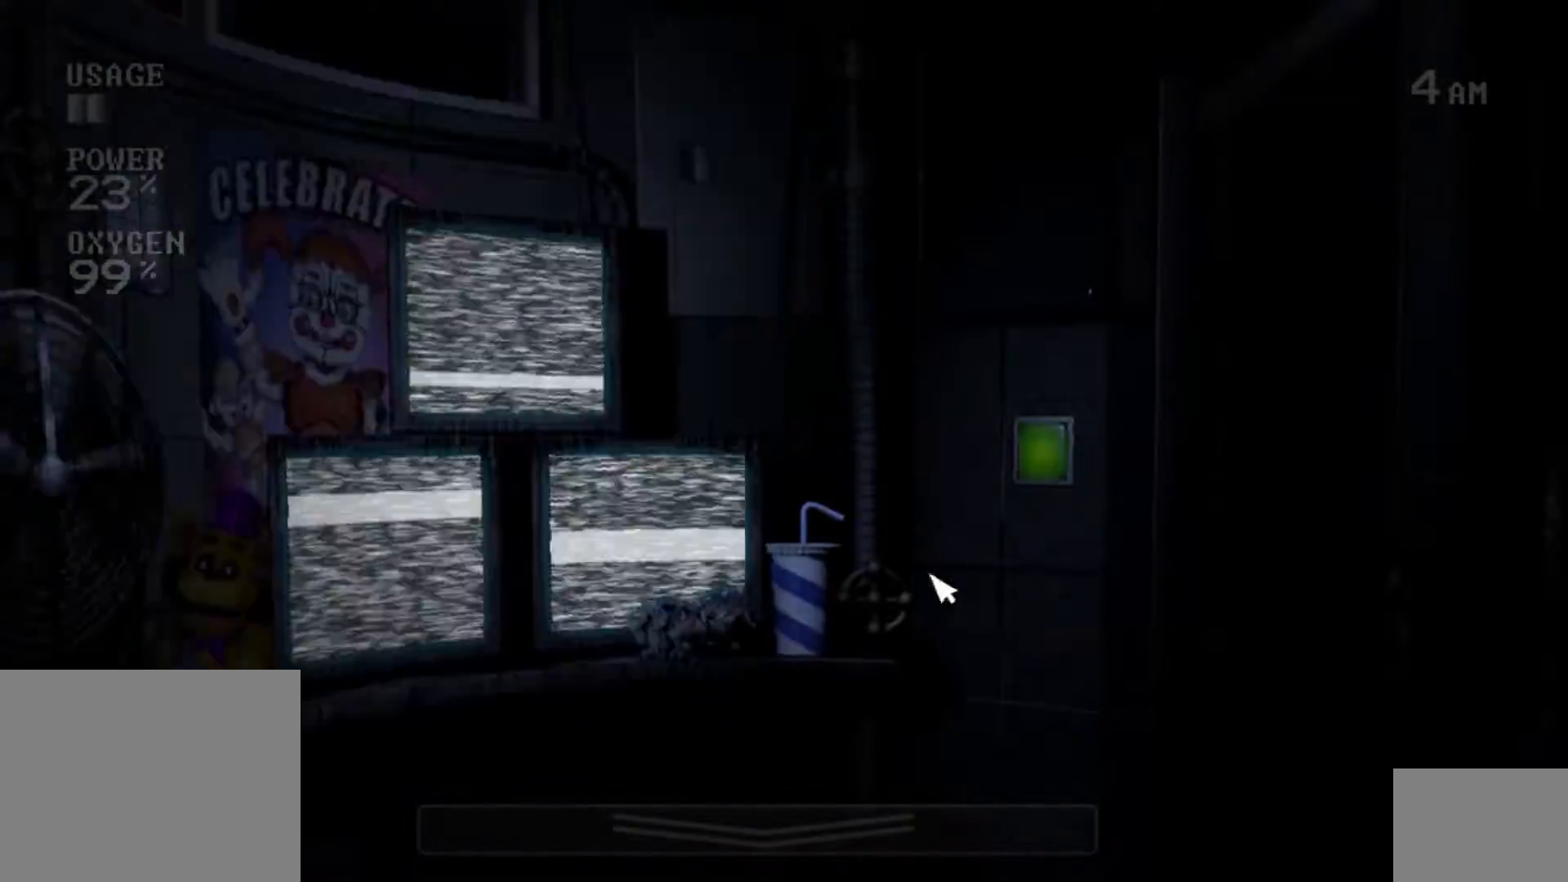
{"keys": [], "mouse": [], "events": [[317, "s", "down"], [433, "s", "up"]]}
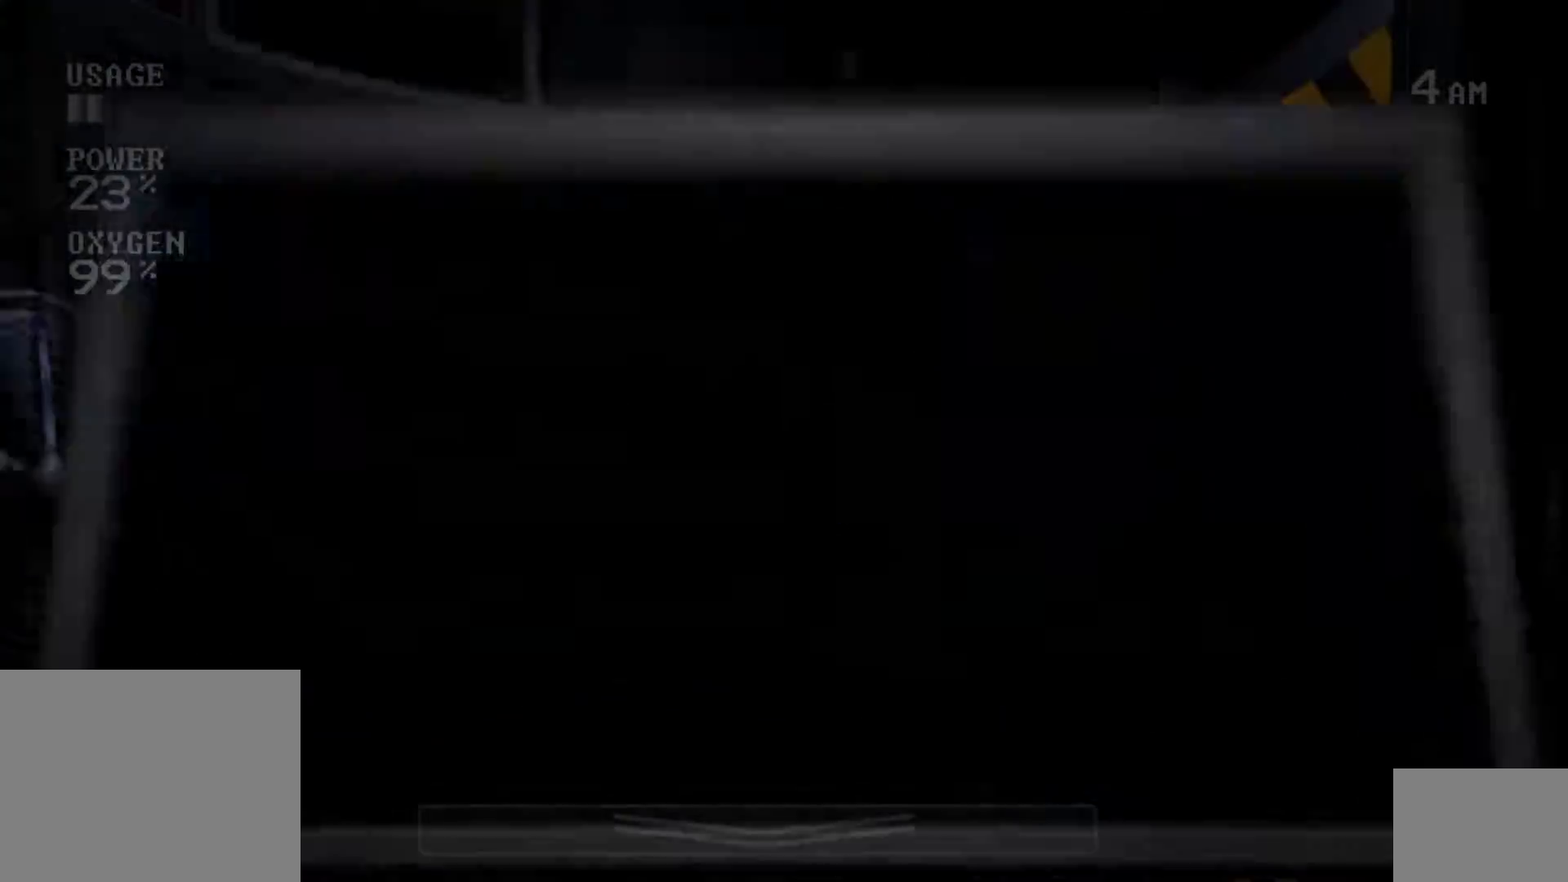
{"keys": [], "mouse": ["left"], "events": [[483, "mouse_left", "down"]]}
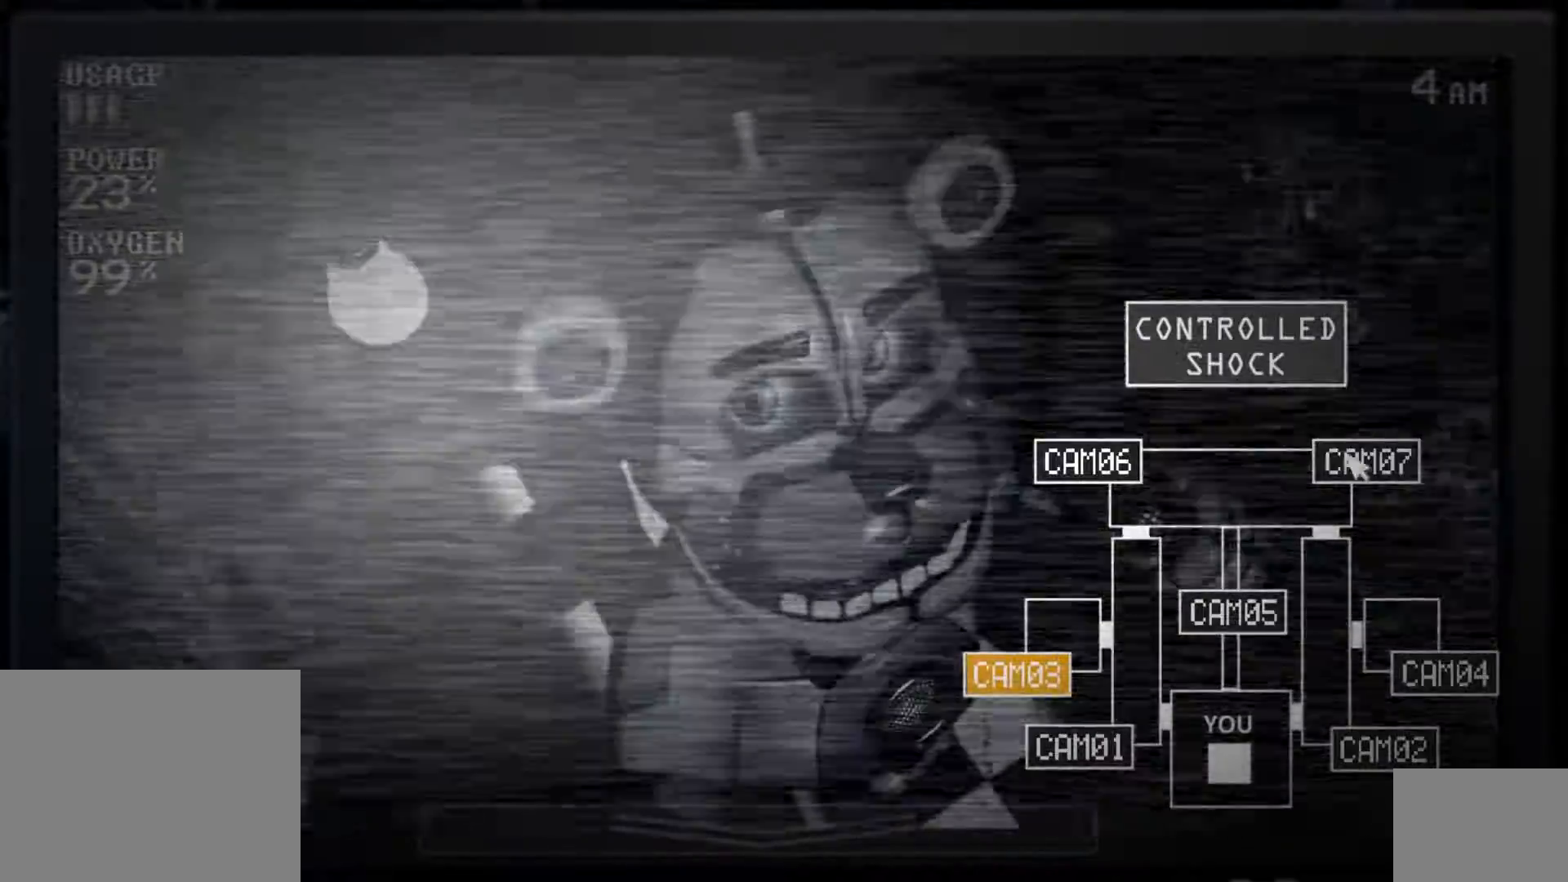
{"keys": ["d"], "mouse": [], "events": [[50, "mouse_left", "up"], [250, "s", "down"], [367, "s", "up"], [483, "d", "down"]]}
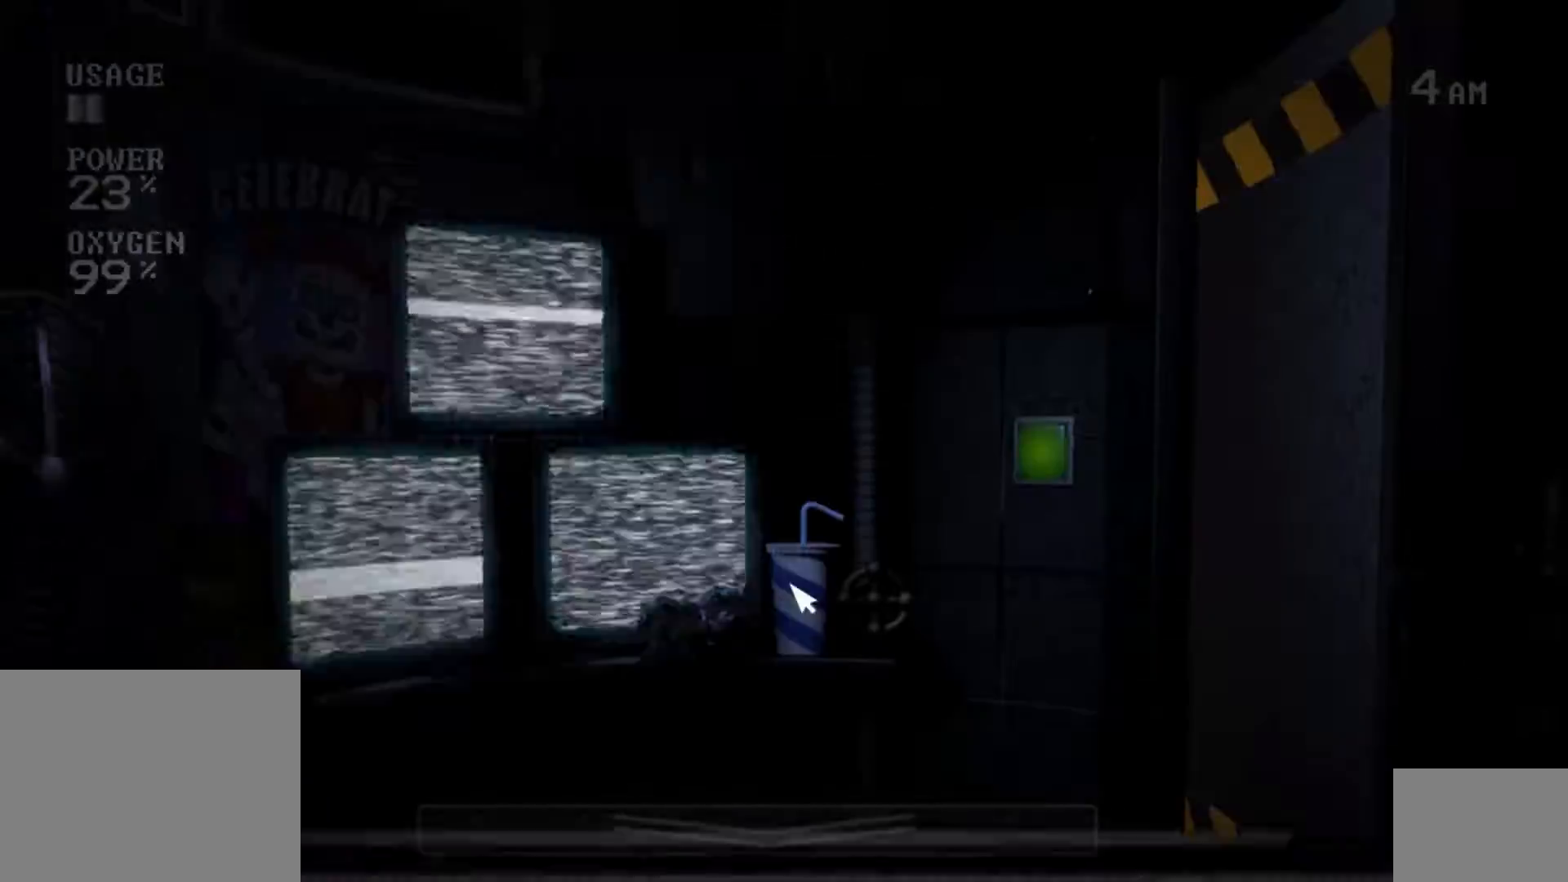
{"keys": [], "mouse": [], "events": [[67, "d", "up"], [200, "mouse_left", "down"], [283, "mouse_left", "up"], [383, "mouse_left", "down"], [467, "mouse_left", "up"]]}
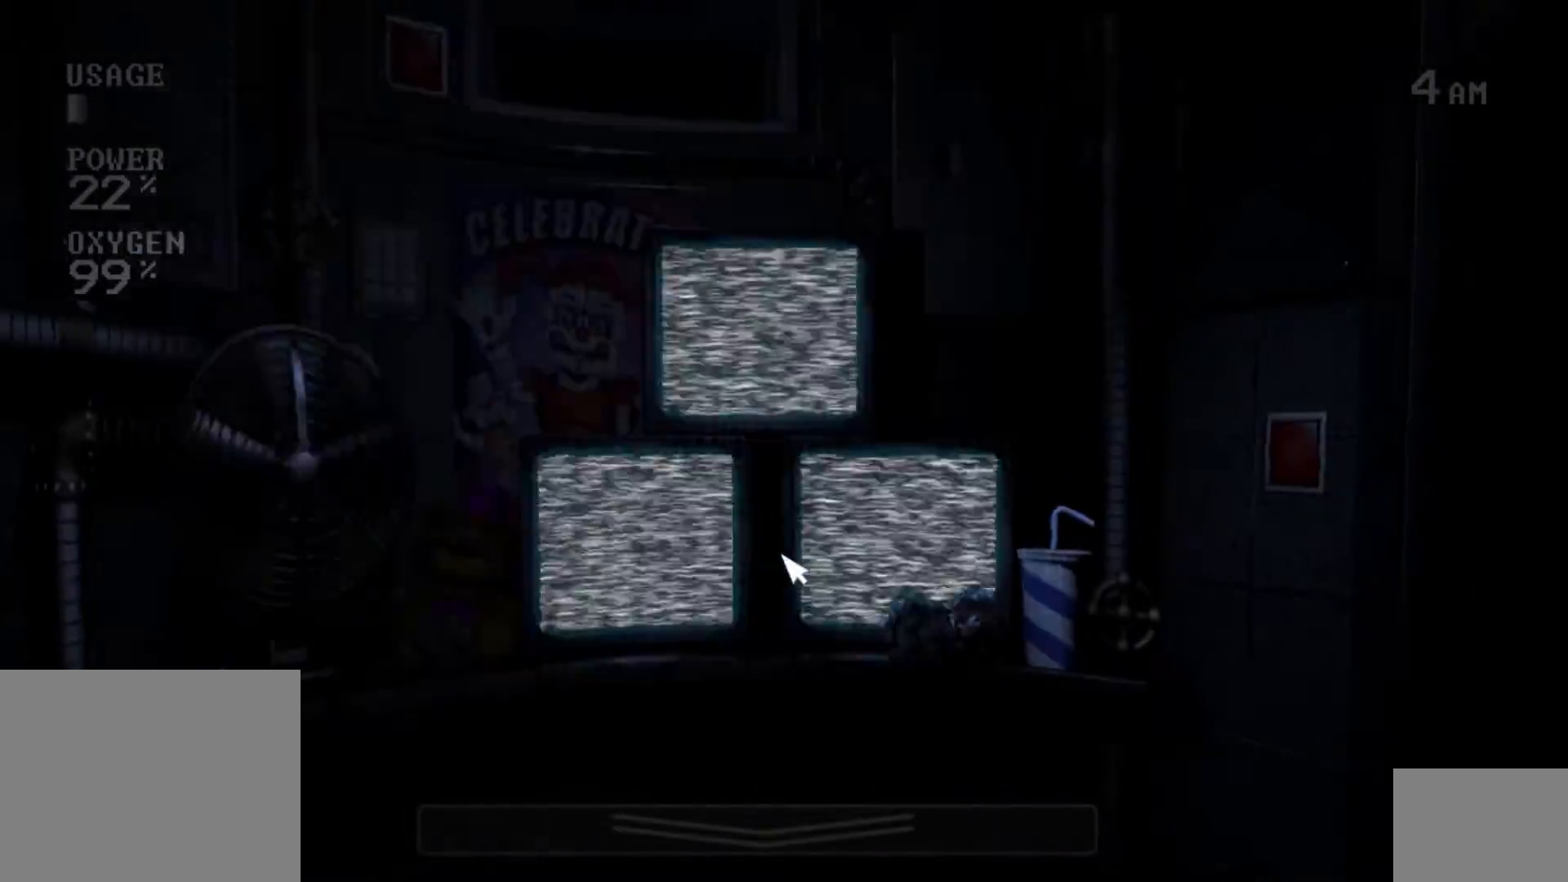
{"keys": [], "mouse": [], "events": [[50, "mouse_left", "down"], [150, "mouse_left", "up"], [250, "s", "down"], [383, "s", "up"]]}
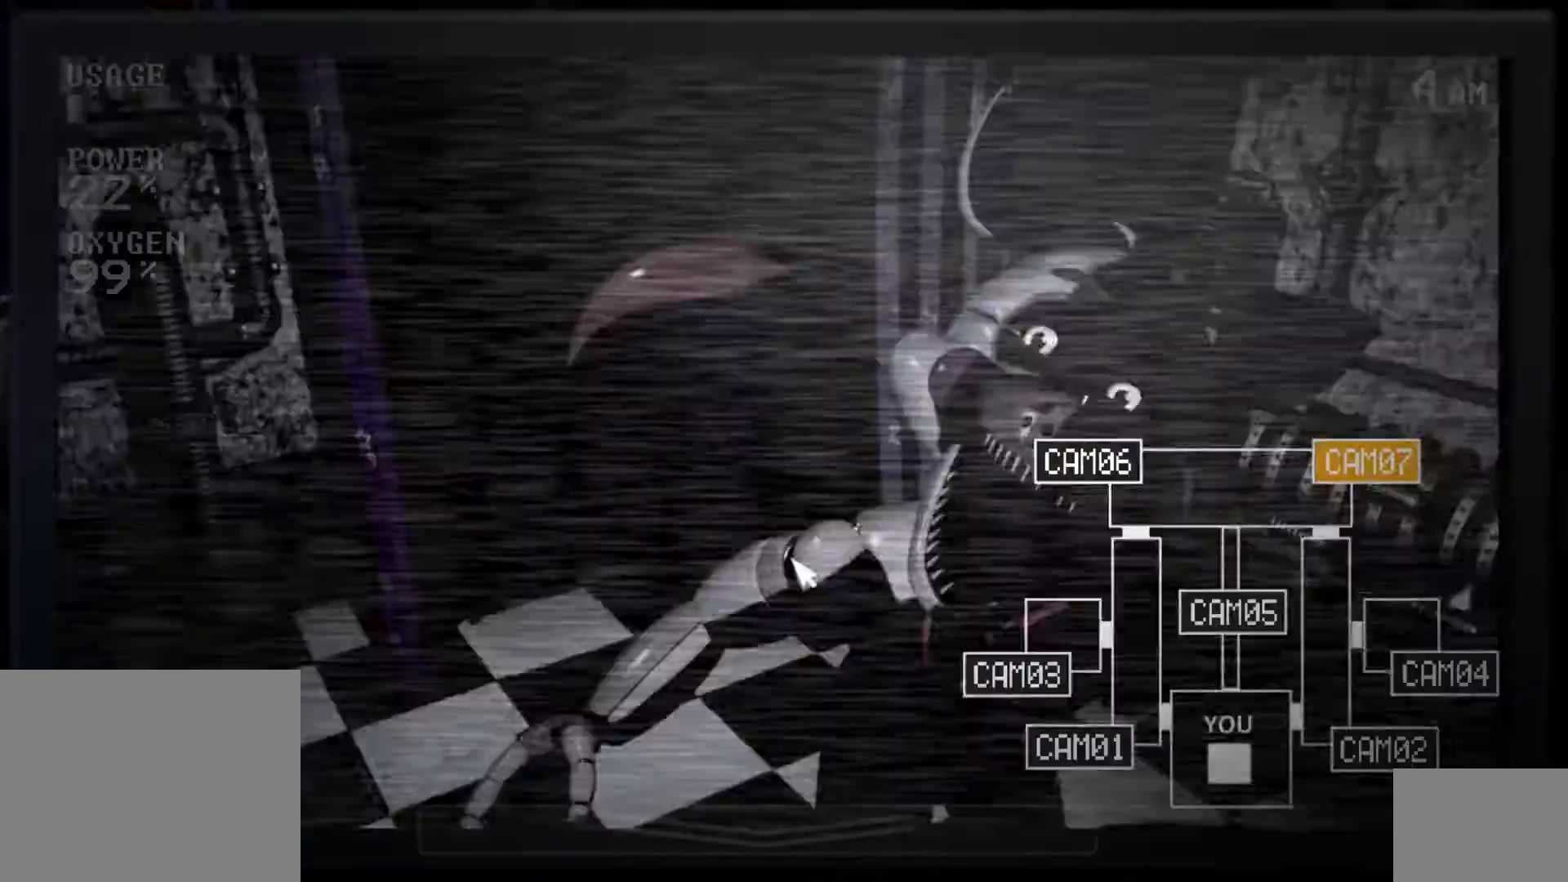
{"keys": [], "mouse": [], "events": [[67, "s", "down"], [167, "mouse_left", "down"], [167, "s", "up"], [250, "mouse_left", "up"], [350, "mouse_left", "down"], [417, "mouse_left", "up"]]}
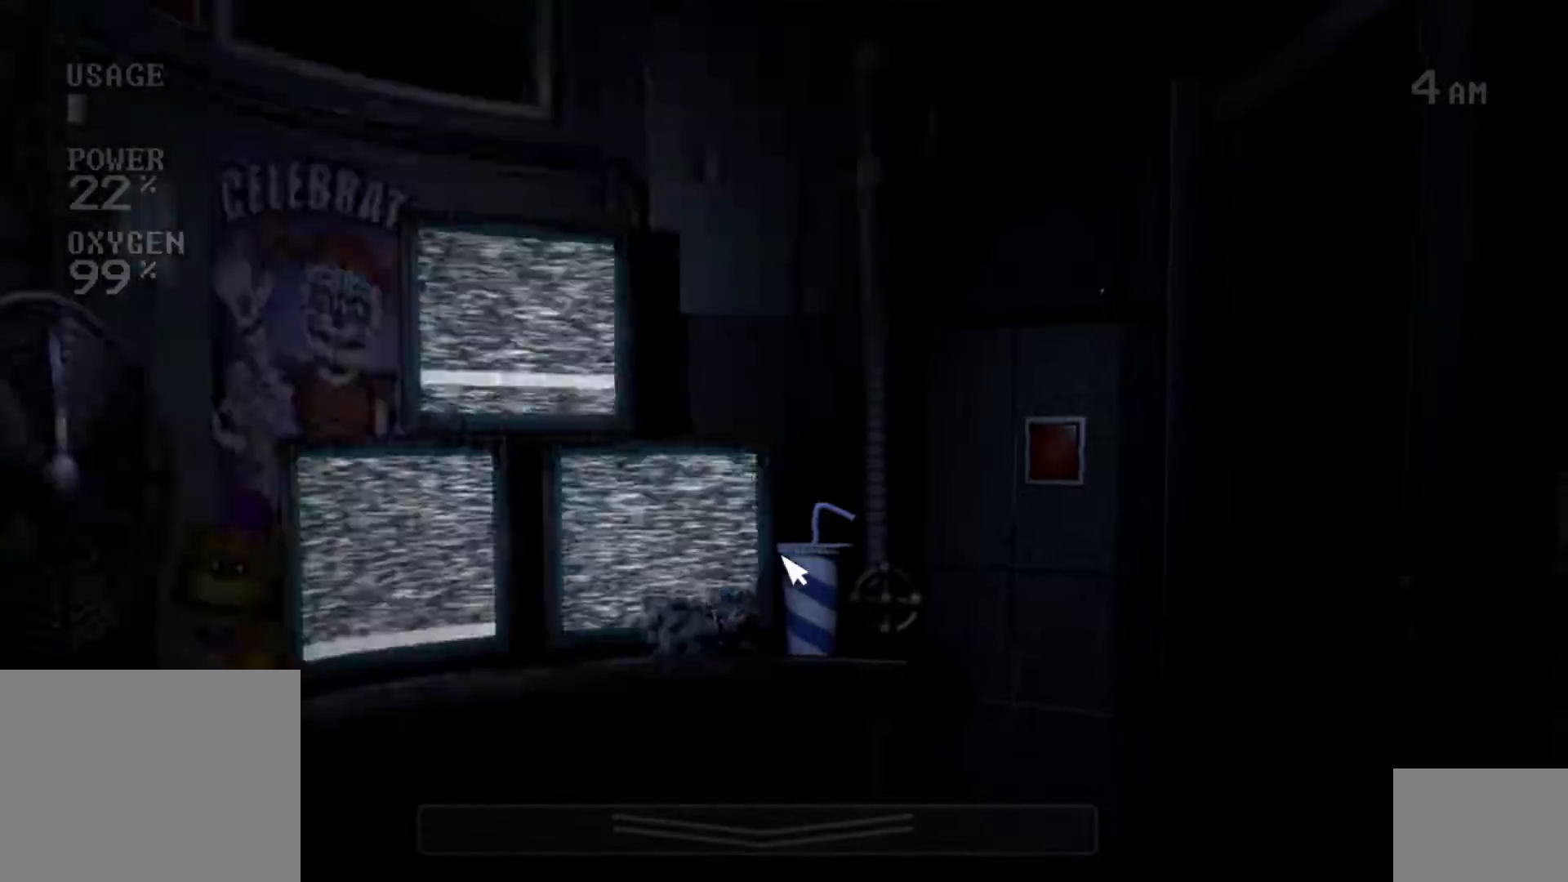
{"keys": [], "mouse": [], "events": [[17, "mouse_left", "down"], [100, "mouse_left", "up"], [217, "mouse_left", "down"], [300, "mouse_left", "up"], [400, "mouse_left", "down"], [500, "mouse_left", "up"]]}
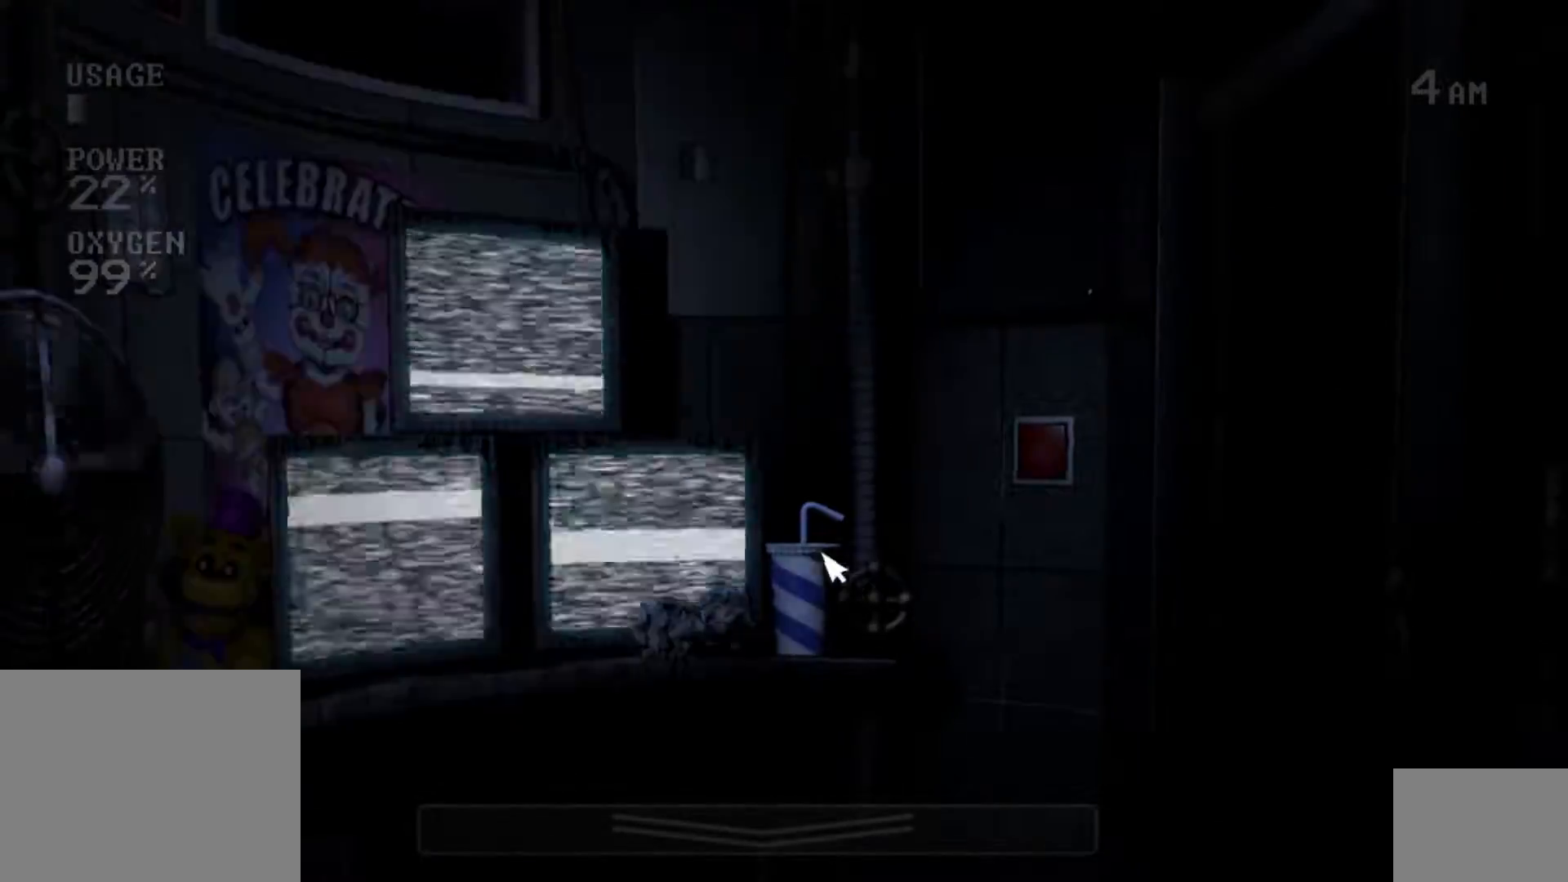
{"keys": [], "mouse": ["left"], "events": [[83, "mouse_left", "down"], [167, "mouse_left", "up"], [283, "mouse_left", "down"], [350, "mouse_left", "up"], [450, "mouse_left", "down"]]}
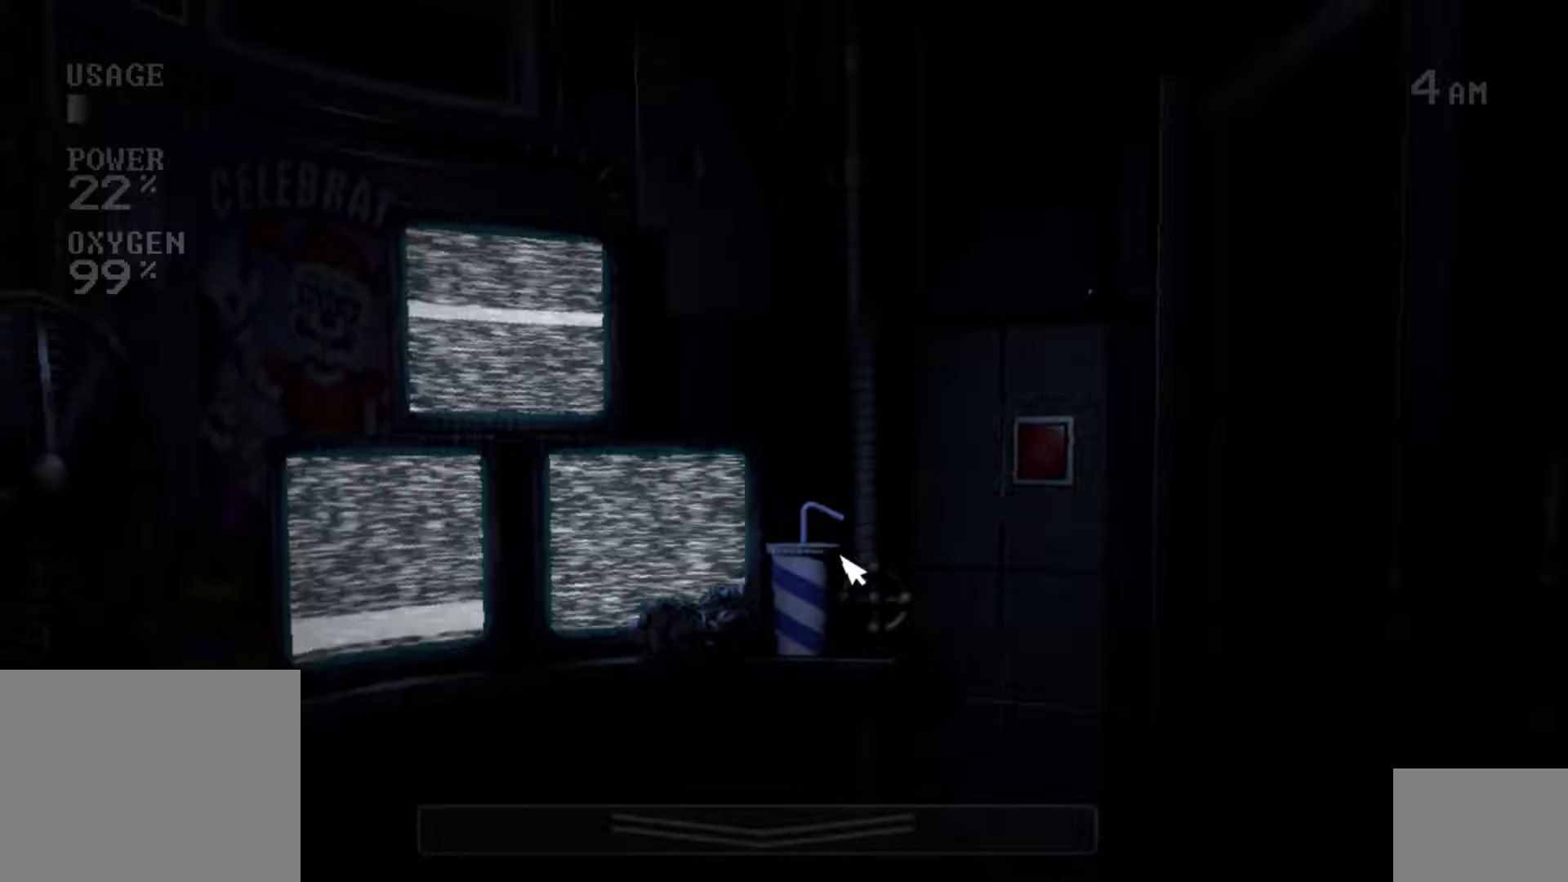
{"keys": [], "mouse": [], "events": [[33, "mouse_left", "up"], [133, "mouse_left", "down"], [217, "mouse_left", "up"], [333, "mouse_left", "down"], [400, "mouse_left", "up"]]}
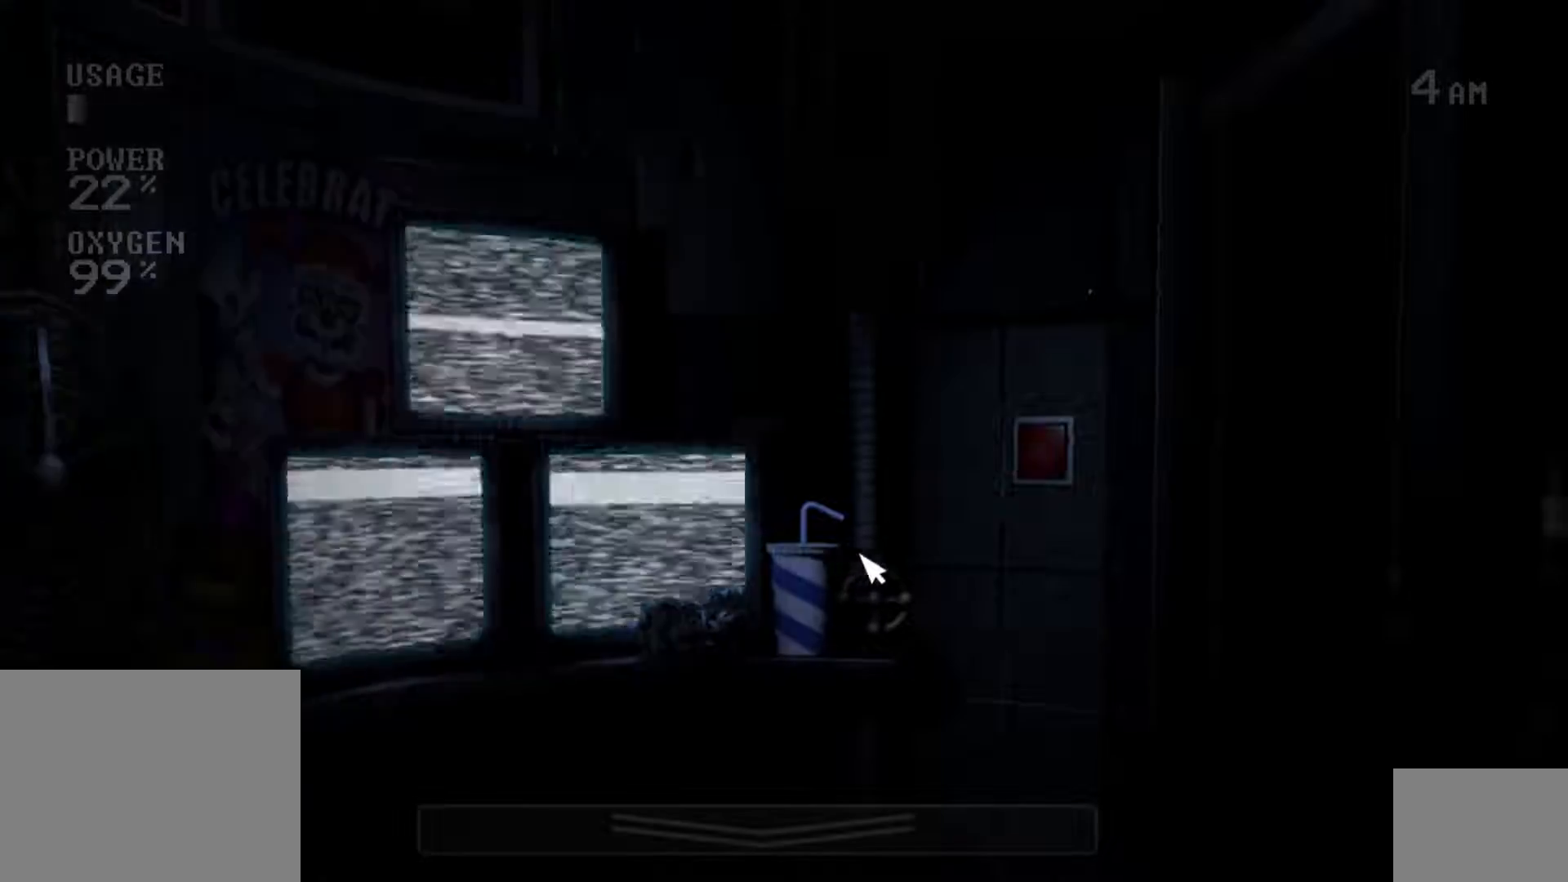
{"keys": ["s"], "mouse": ["left"], "events": [[17, "mouse_left", "down"], [100, "mouse_left", "up"], [233, "s", "down"], [350, "s", "up"], [450, "mouse_left", "down"], [500, "s", "down"]]}
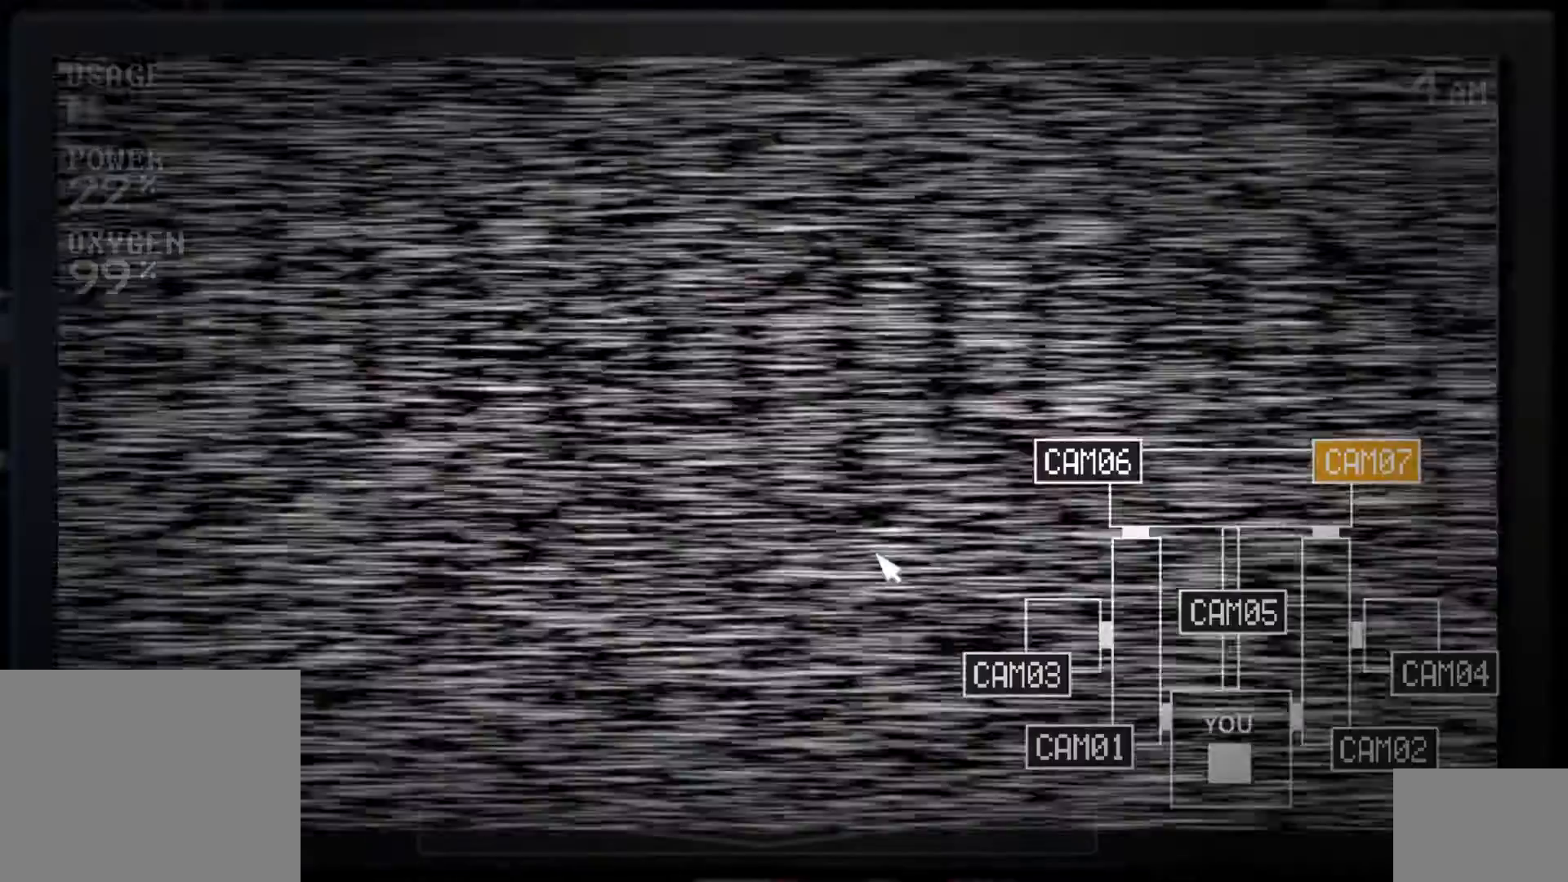
{"keys": [], "mouse": [], "events": [[50, "mouse_left", "up"], [100, "s", "up"], [150, "mouse_left", "down"], [233, "mouse_left", "up"], [333, "mouse_left", "down"], [417, "mouse_left", "up"]]}
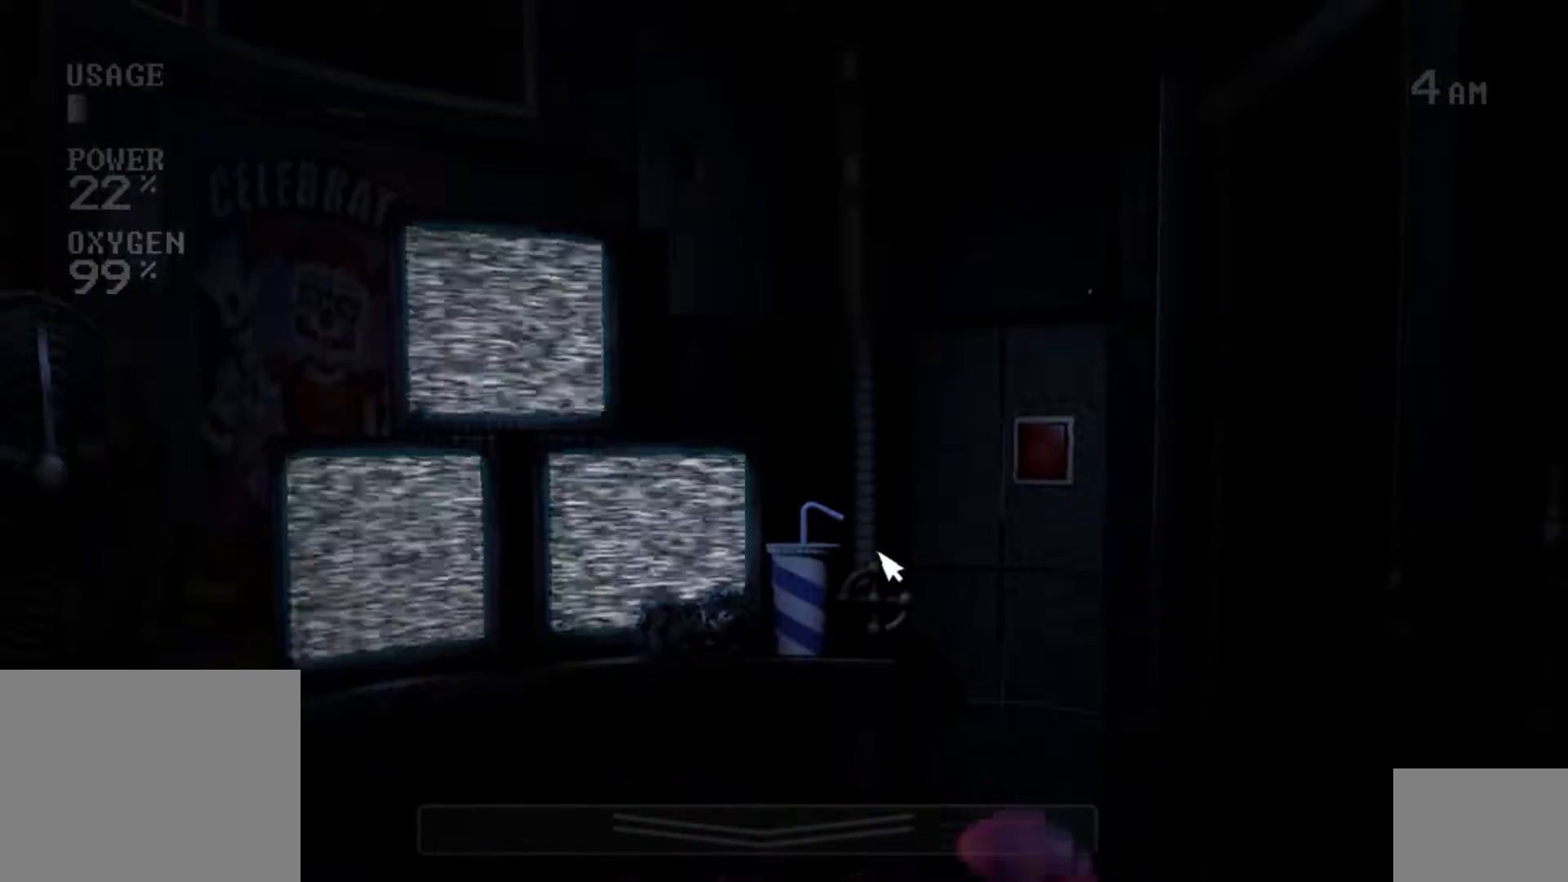
{"keys": [], "mouse": [], "events": [[167, "mouse_left", "down"], [200, "mouse_left", "up"], [267, "mouse_left", "down"], [317, "mouse_left", "up"], [433, "mouse_left", "down"], [483, "mouse_left", "up"]]}
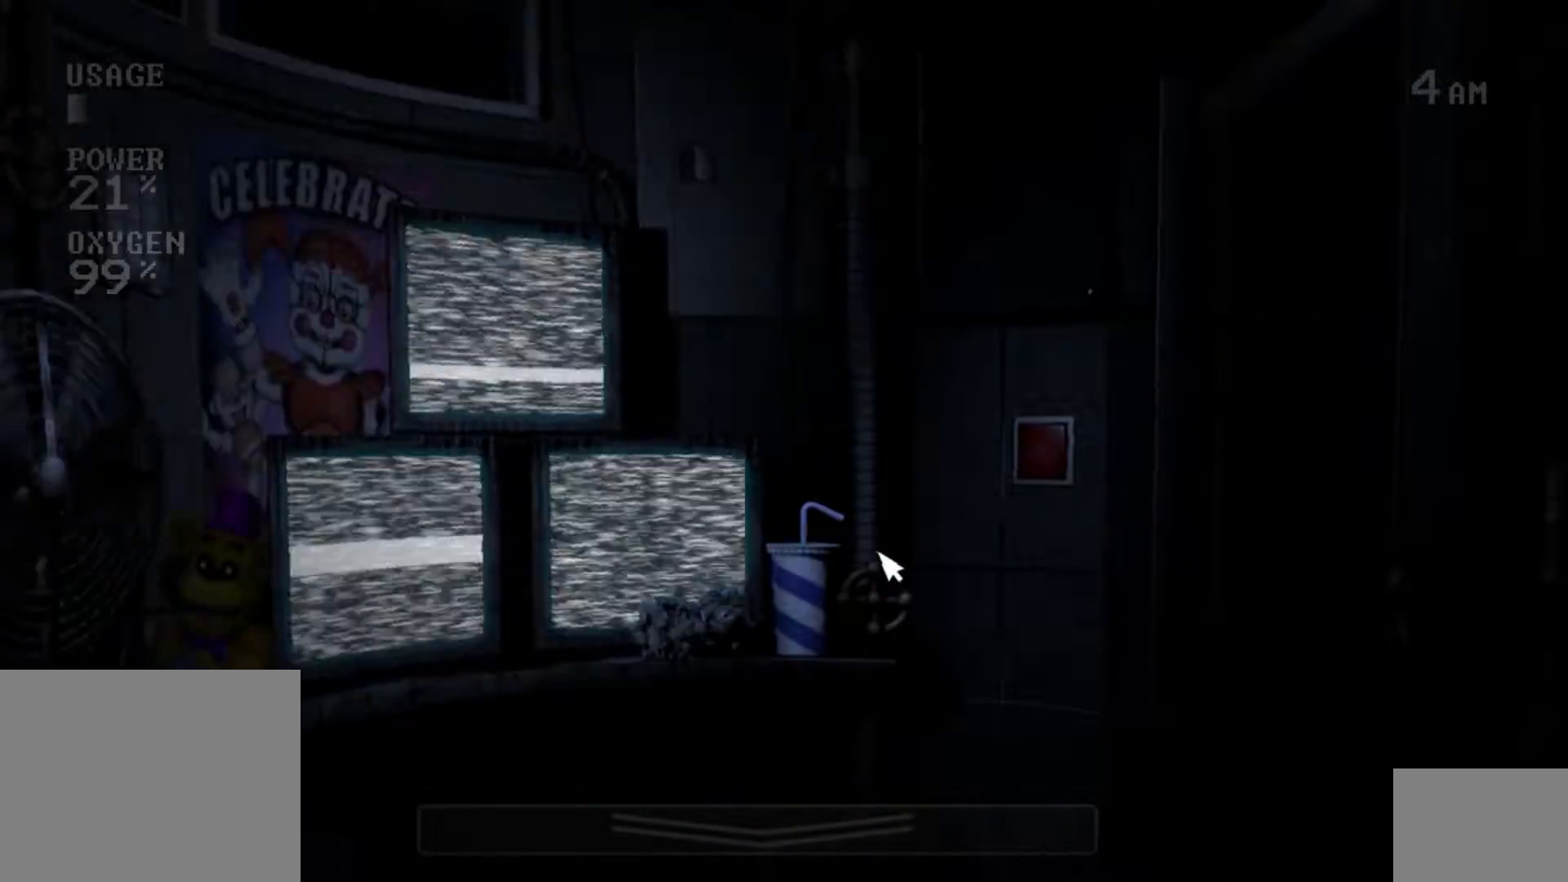
{"keys": [], "mouse": [], "events": [[83, "mouse_left", "down"], [150, "mouse_left", "up"], [233, "mouse_left", "down"], [283, "mouse_left", "up"], [350, "mouse_left", "down"], [433, "mouse_left", "up"]]}
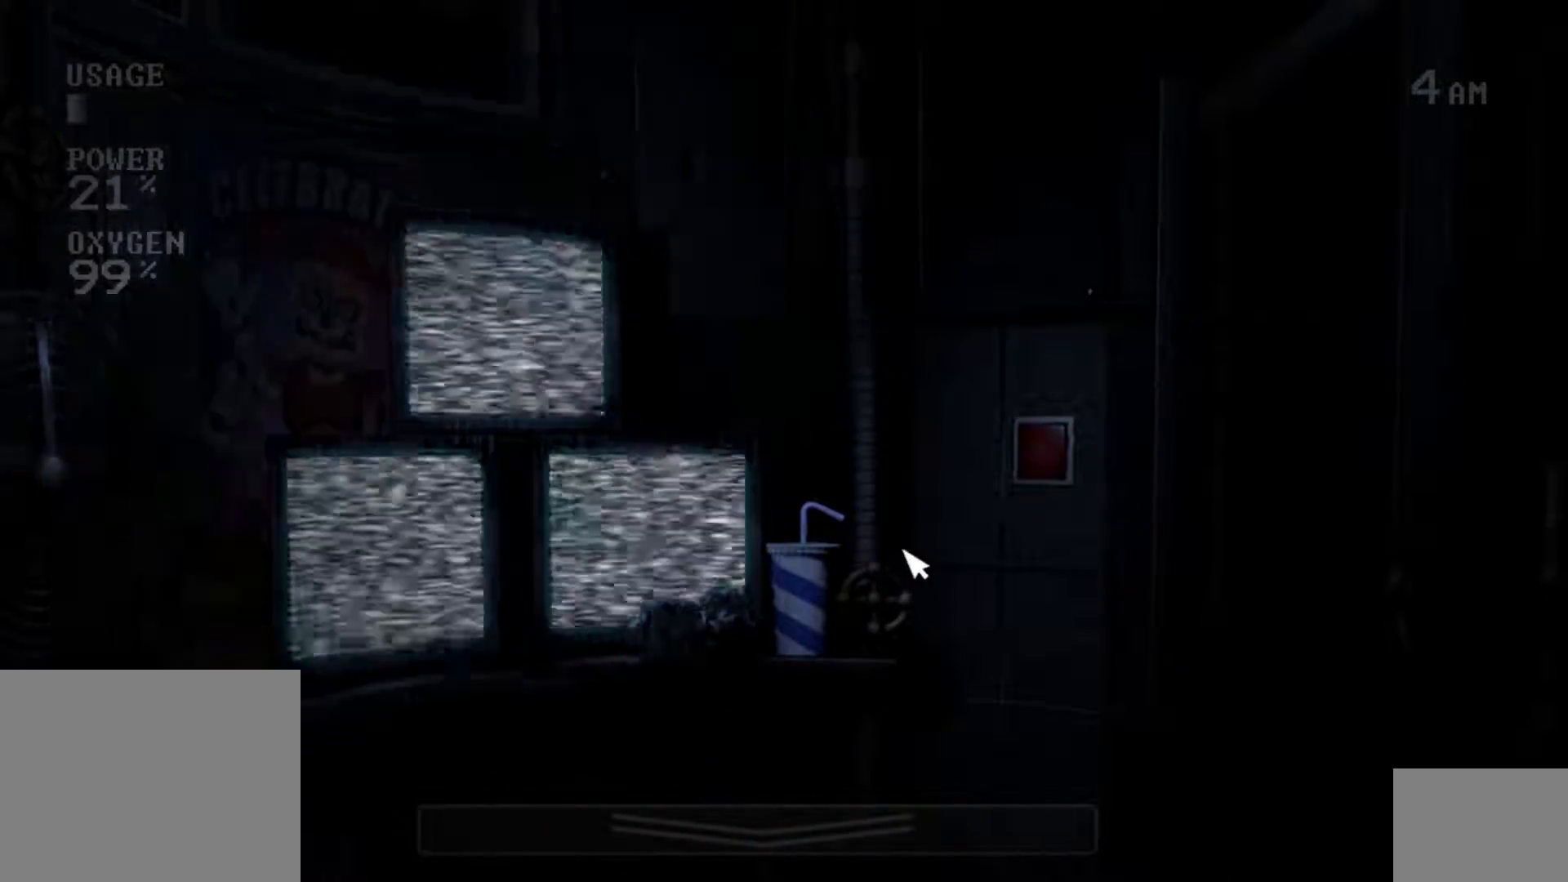
{"keys": ["s"], "mouse": [], "events": [[17, "mouse_left", "down"], [83, "mouse_left", "up"], [133, "s", "down"], [283, "s", "up"], [433, "s", "down"]]}
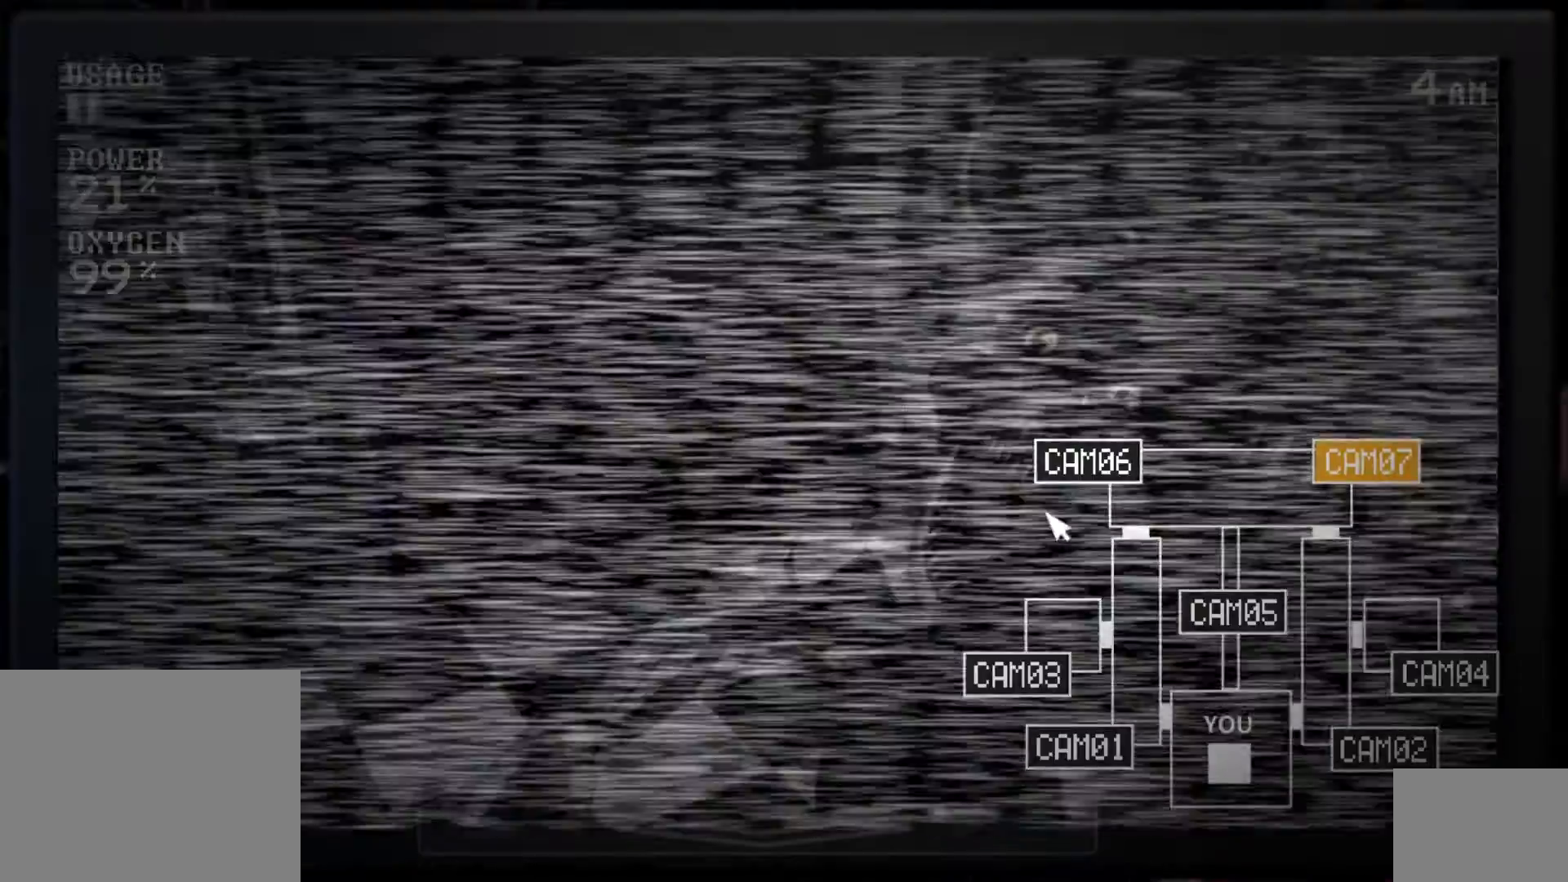
{"keys": [], "mouse": [], "events": [[67, "s", "up"], [83, "mouse_left", "down"], [200, "mouse_left", "up"], [283, "mouse_left", "down"], [367, "mouse_left", "up"]]}
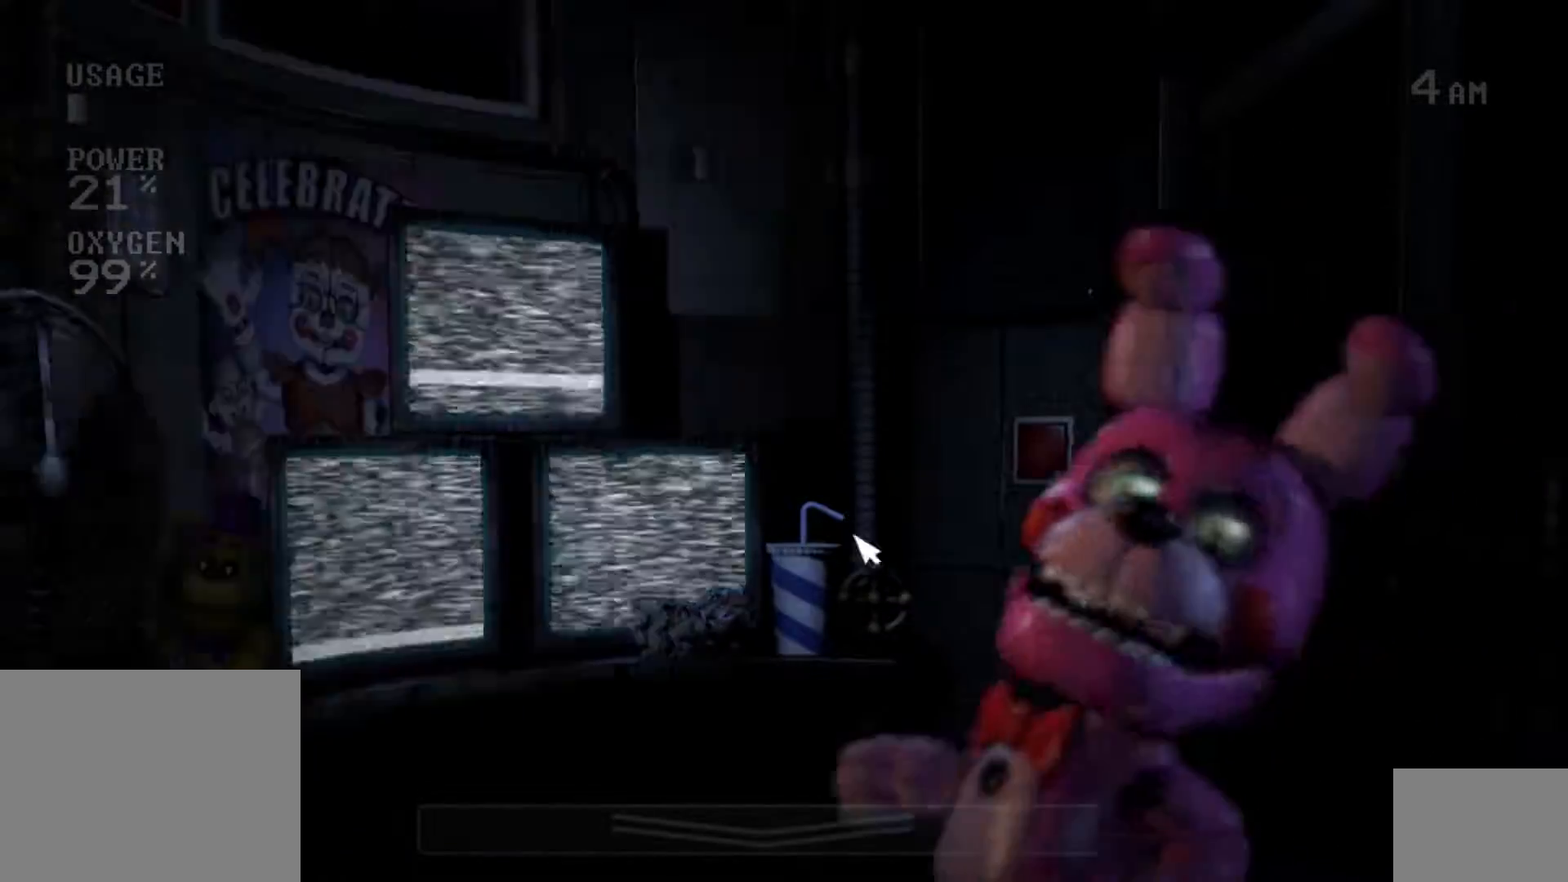
{"keys": [], "mouse": ["left"], "events": [[117, "mouse_left", "down"], [200, "mouse_left", "up"], [283, "mouse_left", "down"], [350, "mouse_left", "up"], [450, "mouse_left", "down"]]}
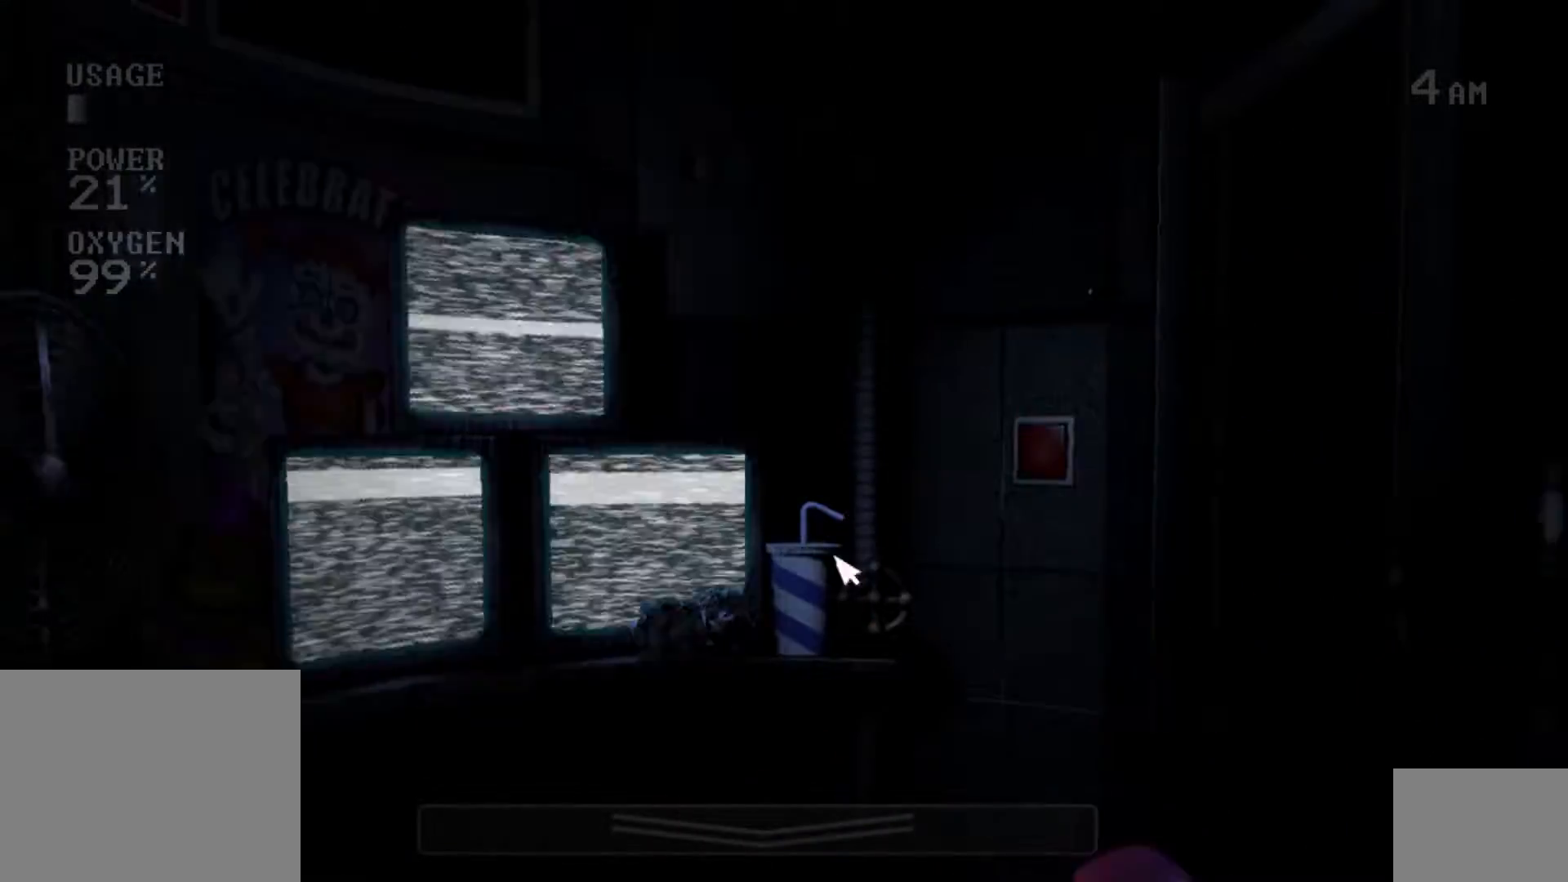
{"keys": [], "mouse": [], "events": [[33, "mouse_left", "up"], [133, "mouse_left", "down"], [250, "mouse_left", "up"], [367, "mouse_left", "down"], [450, "mouse_left", "up"]]}
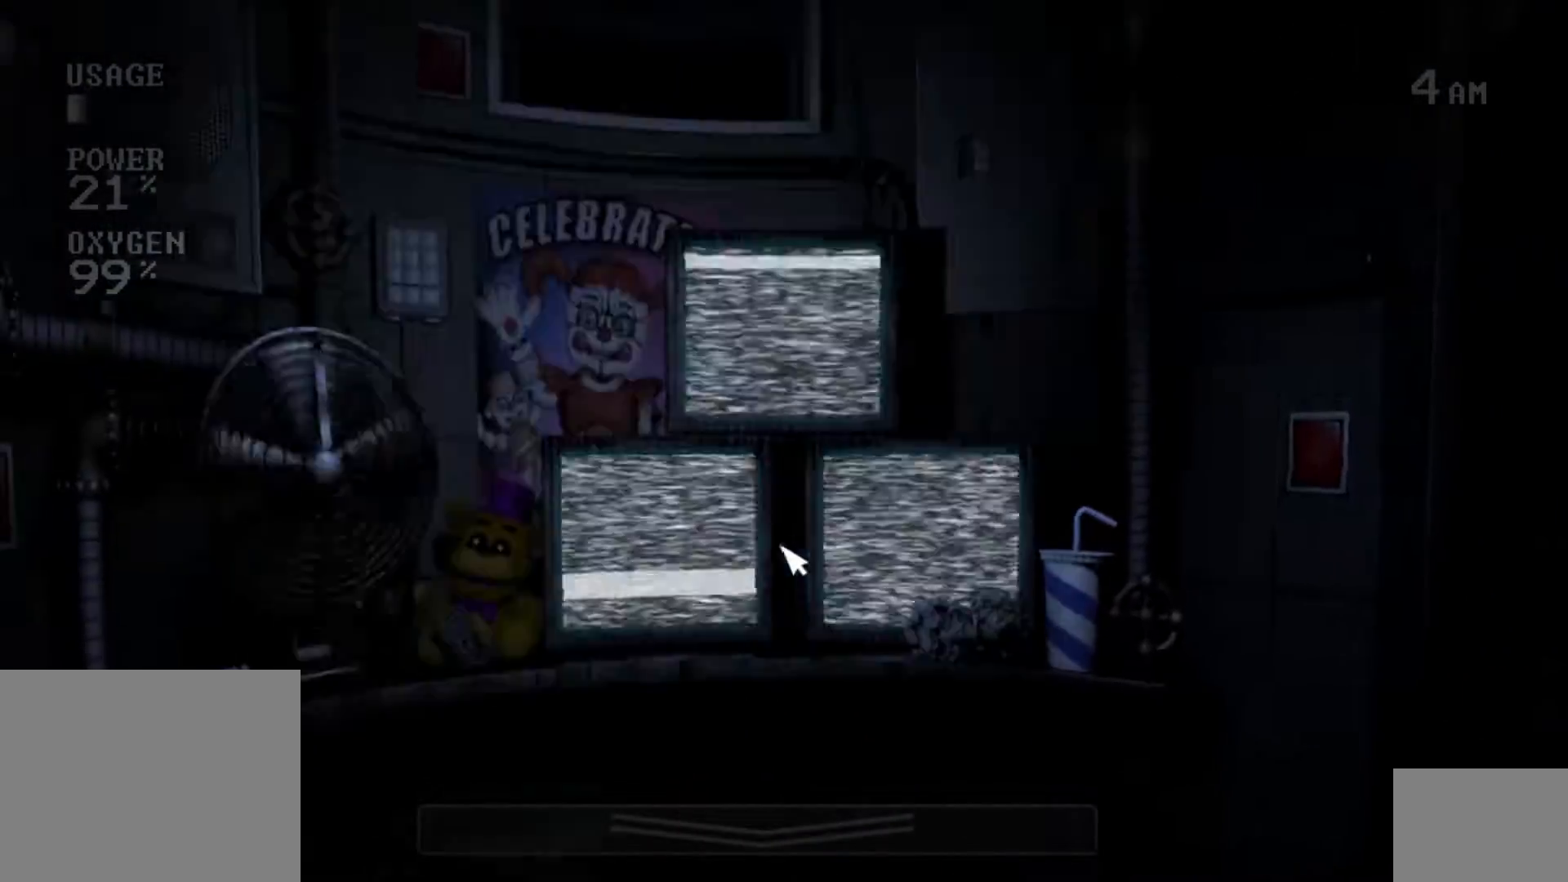
{"keys": [], "mouse": [], "events": [[67, "mouse_left", "down"], [133, "mouse_left", "up"], [217, "s", "down"], [317, "s", "up"]]}
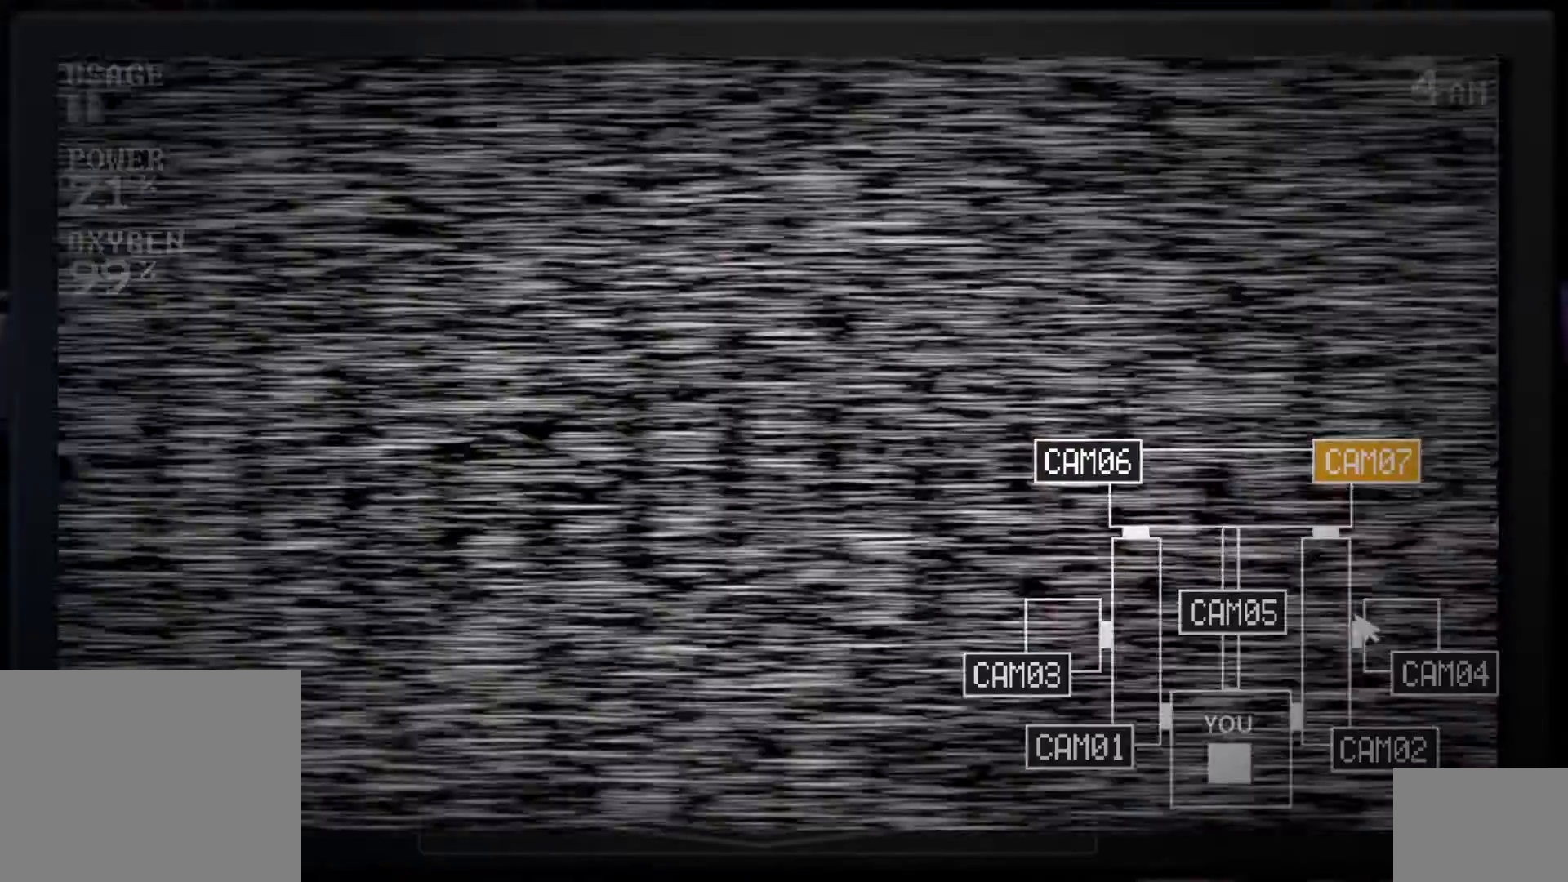
{"keys": [], "mouse": [], "events": [[217, "mouse_left", "down"], [317, "mouse_left", "up"]]}
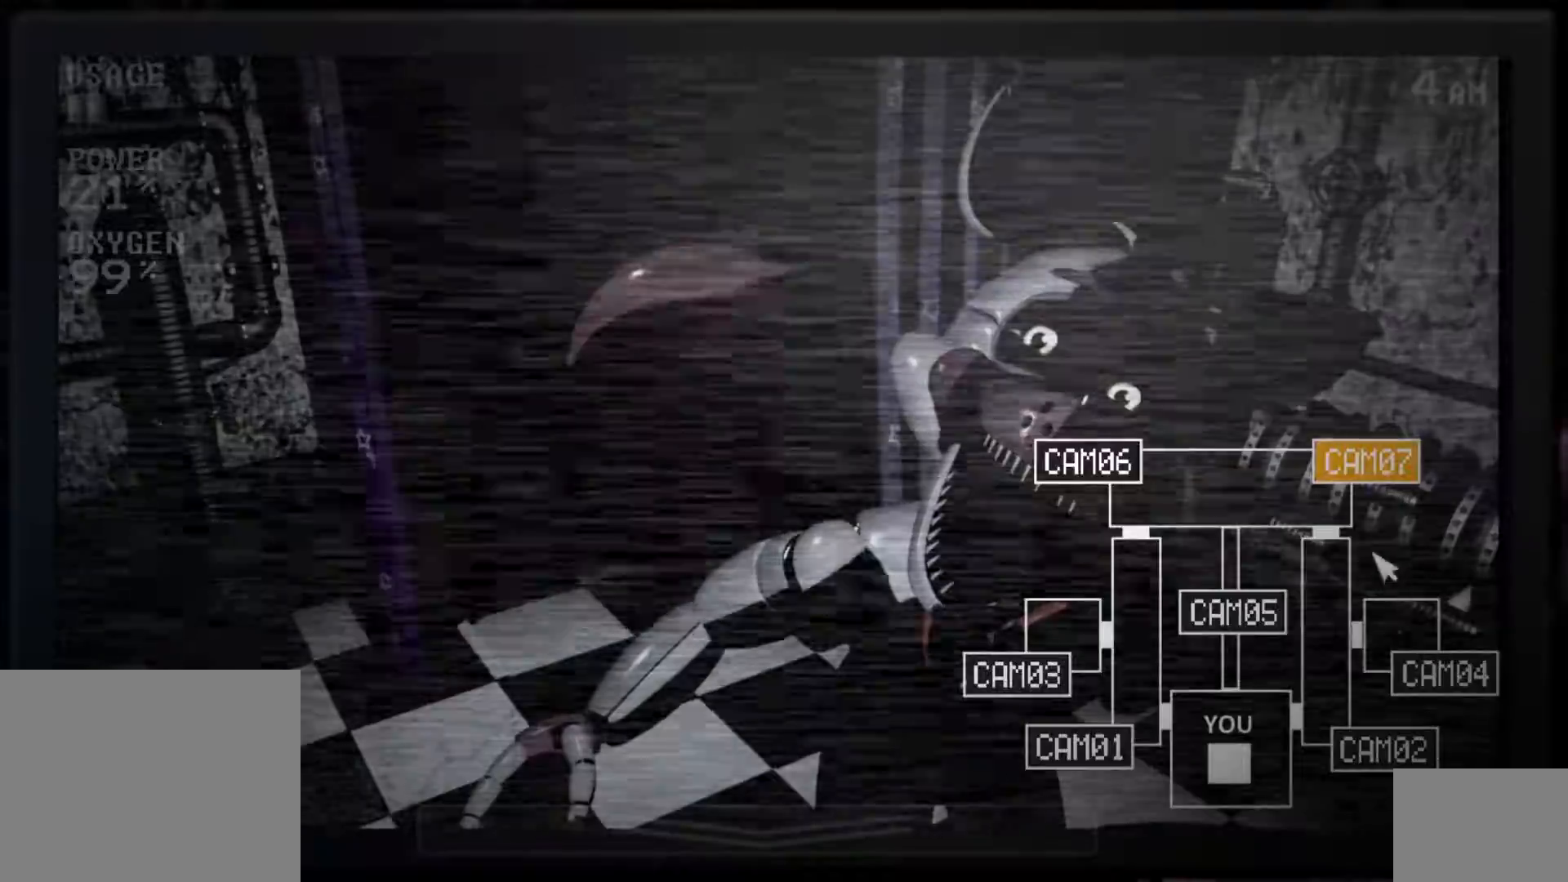
{"keys": [], "mouse": [], "events": [[150, "mouse_left", "down"], [250, "mouse_left", "up"]]}
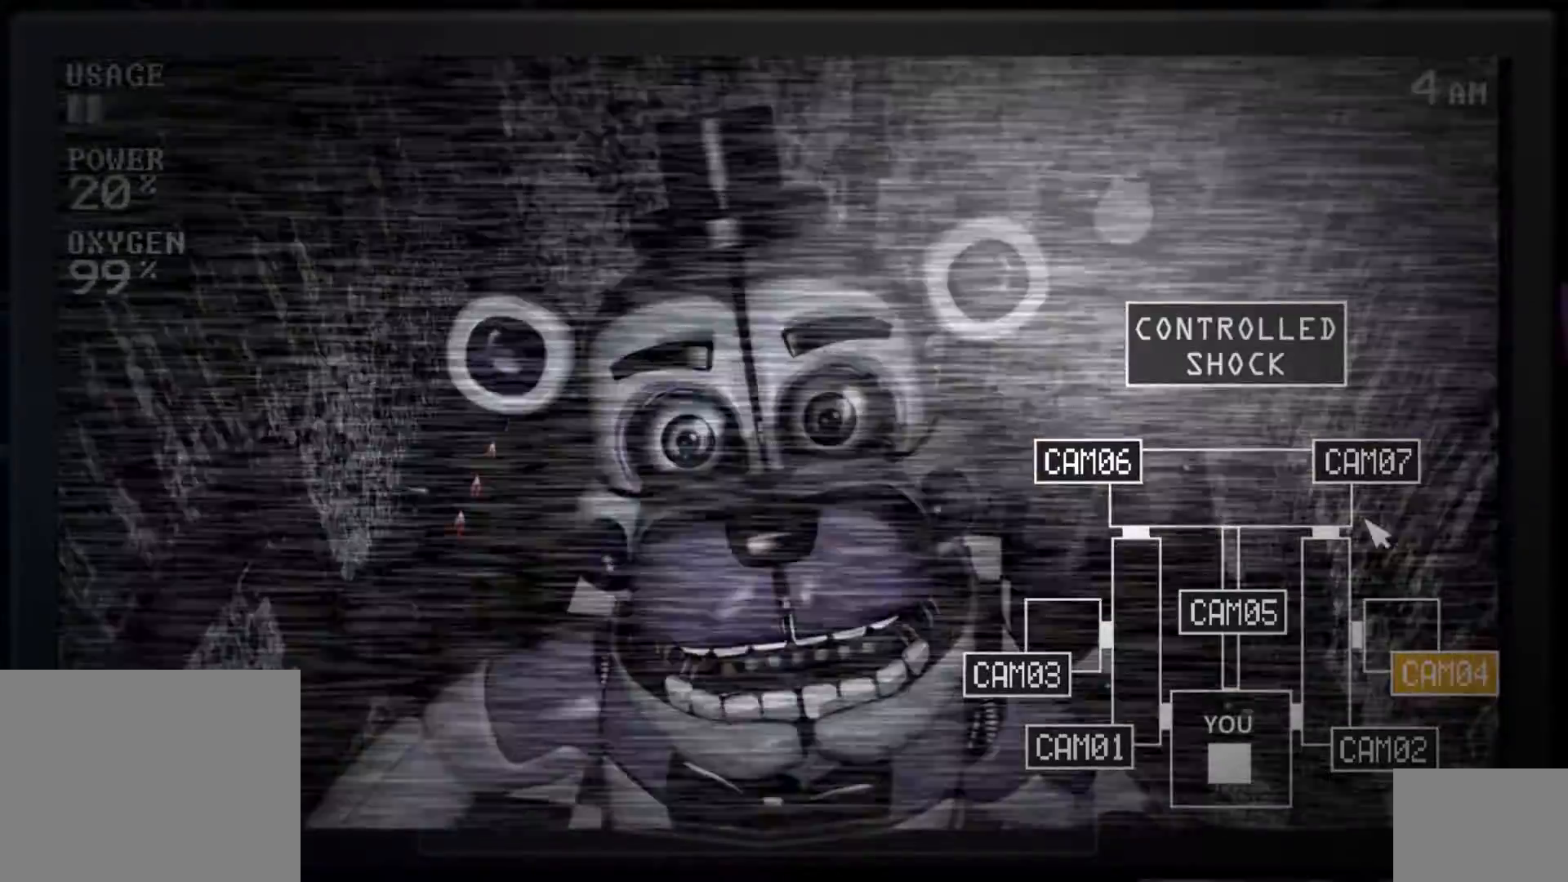
{"keys": ["s"], "mouse": [], "events": [[217, "mouse_left", "down"], [317, "mouse_left", "up"], [450, "s", "down"]]}
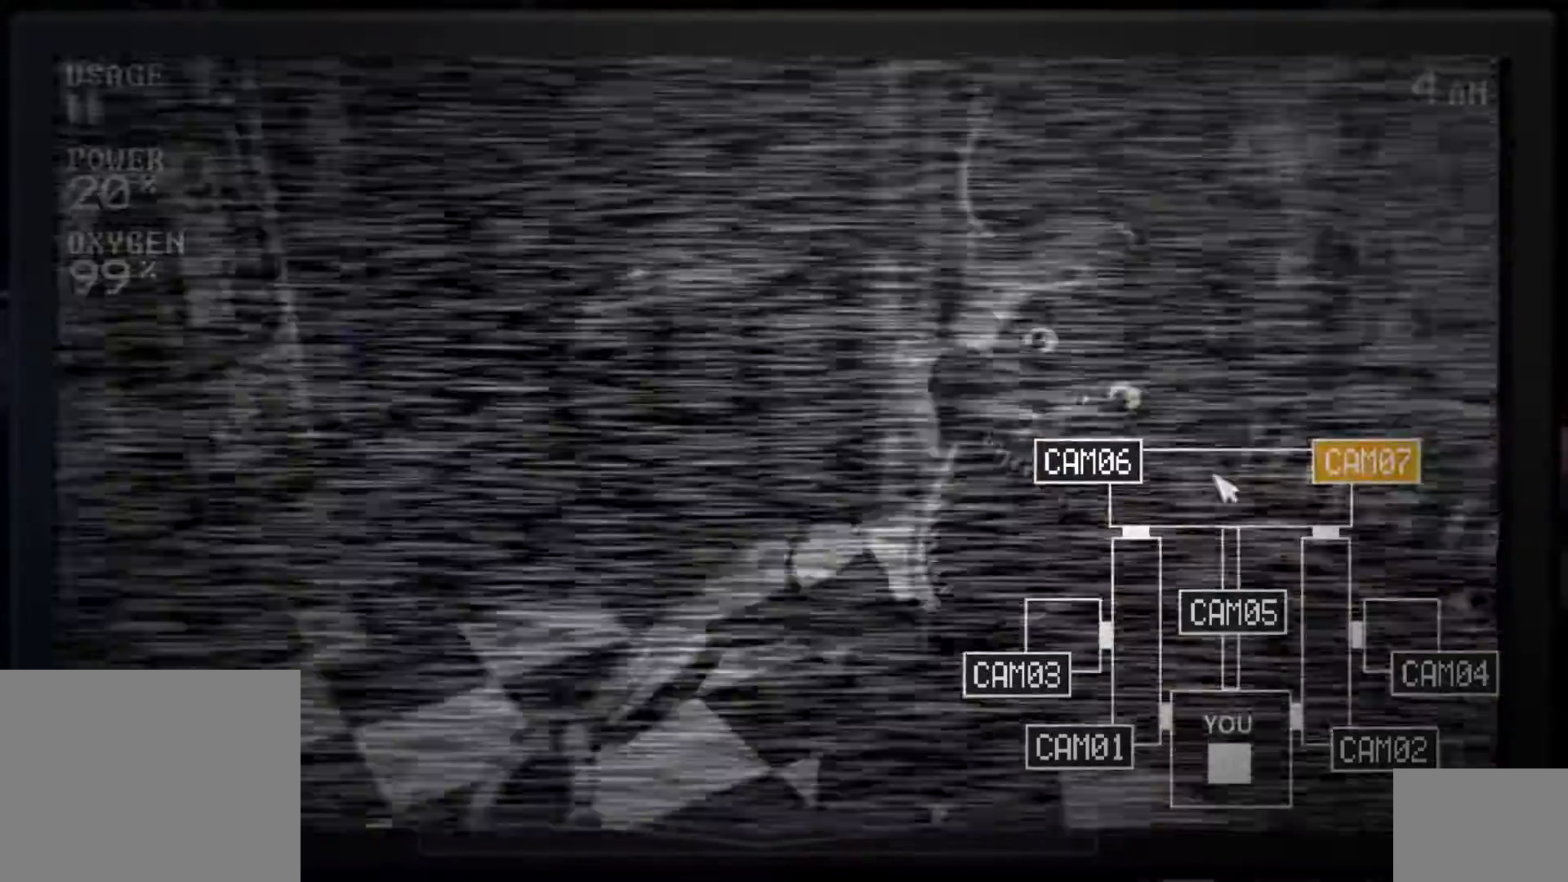
{"keys": [], "mouse": ["left"], "events": [[67, "s", "up"], [117, "mouse_left", "down"], [233, "mouse_left", "up"], [300, "mouse_left", "down"], [383, "mouse_left", "up"], [467, "mouse_left", "down"]]}
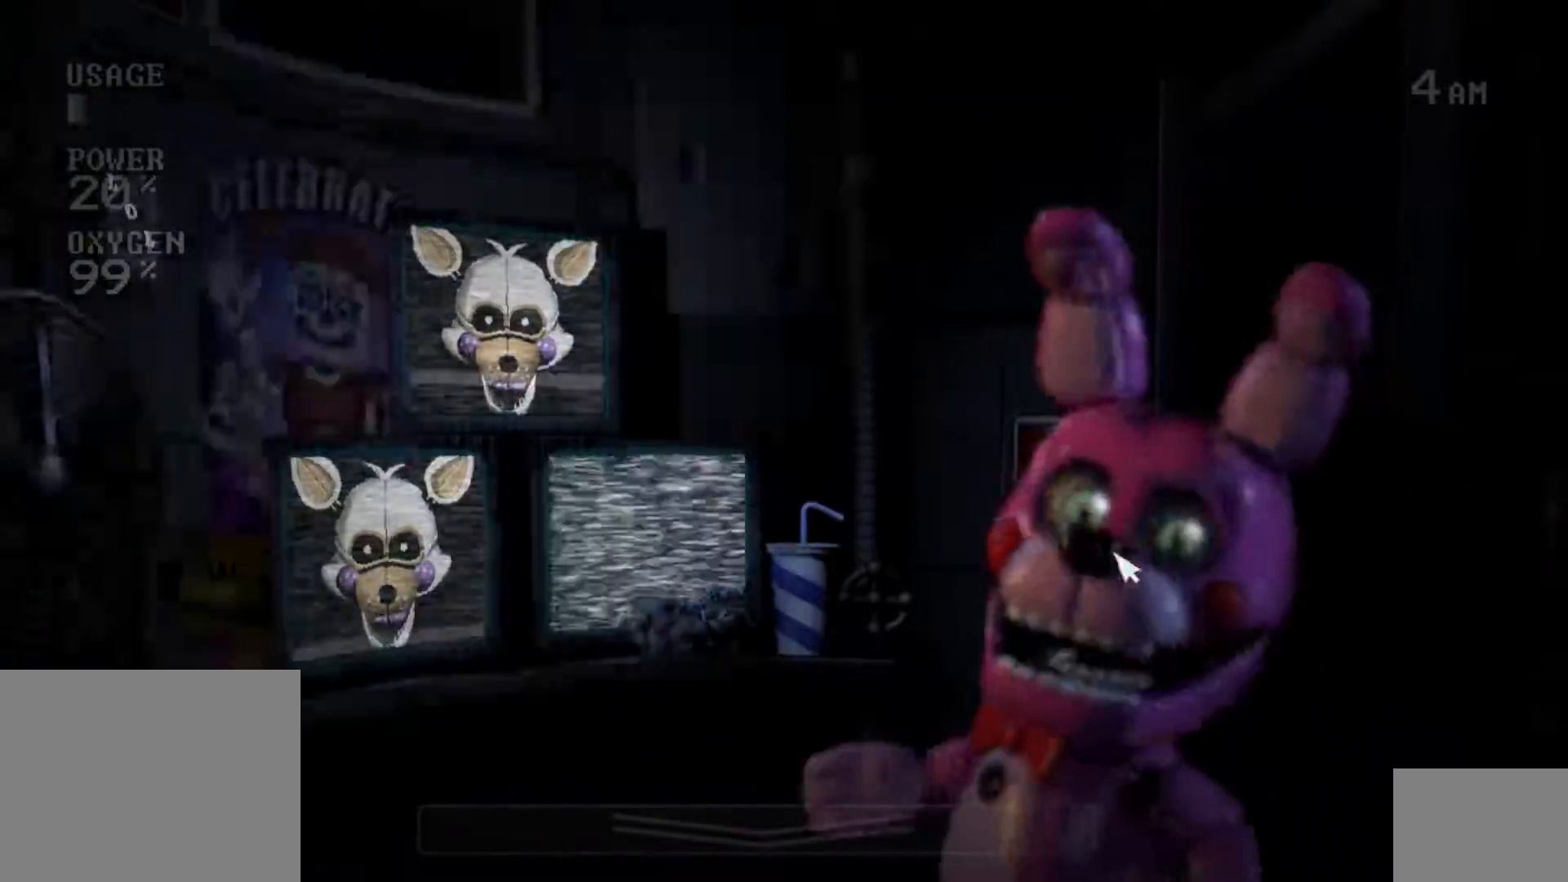
{"keys": [], "mouse": [], "events": [[50, "mouse_left", "up"], [117, "mouse_left", "down"], [200, "mouse_left", "up"]]}
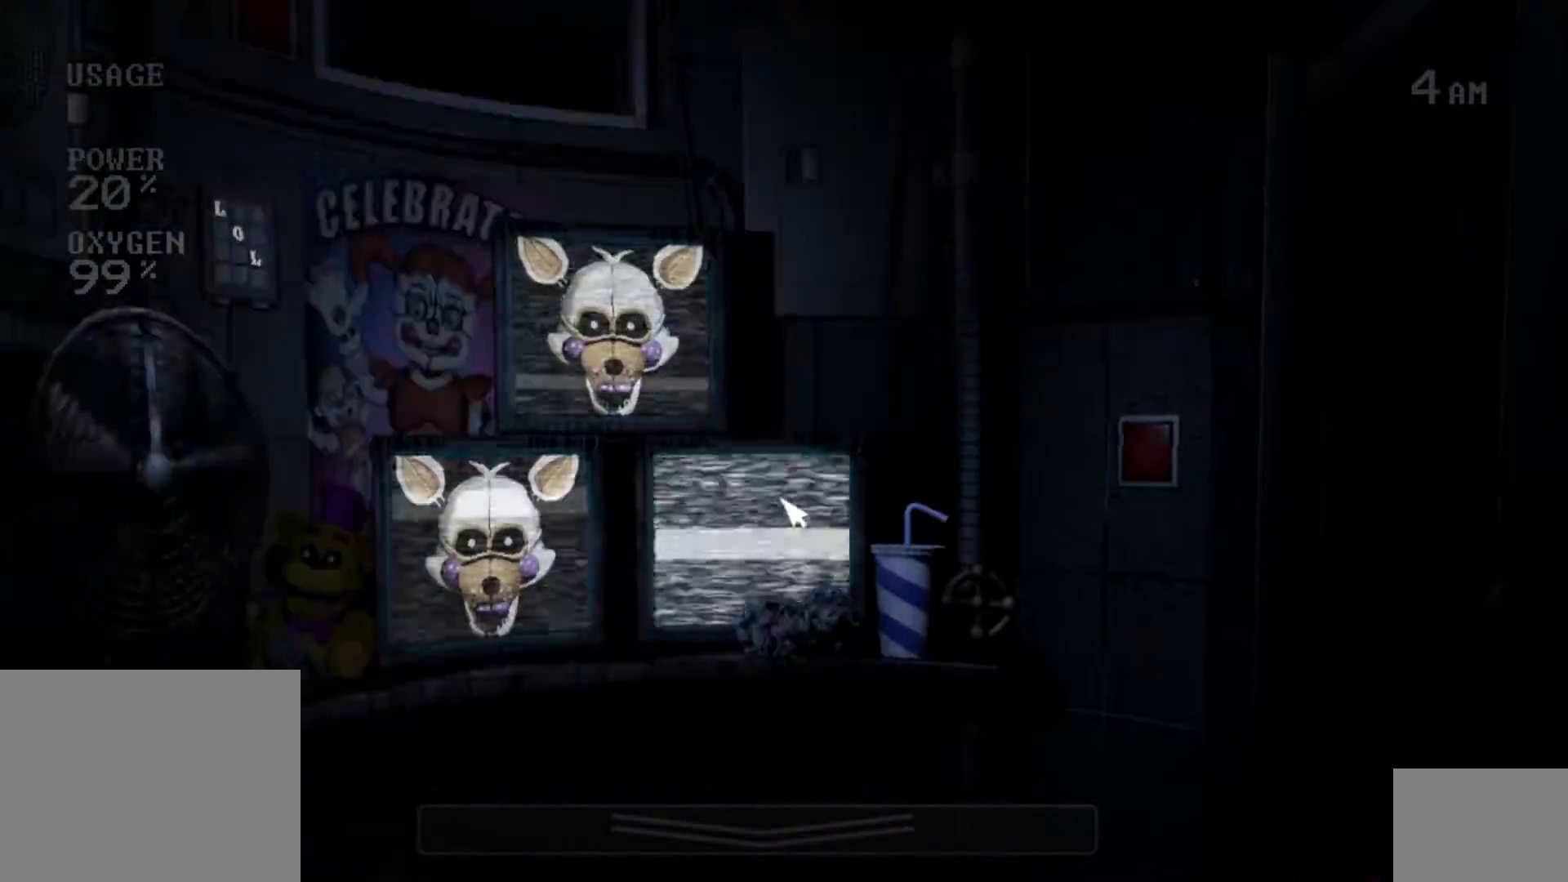
{"keys": ["s"], "mouse": [], "events": [[500, "s", "down"]]}